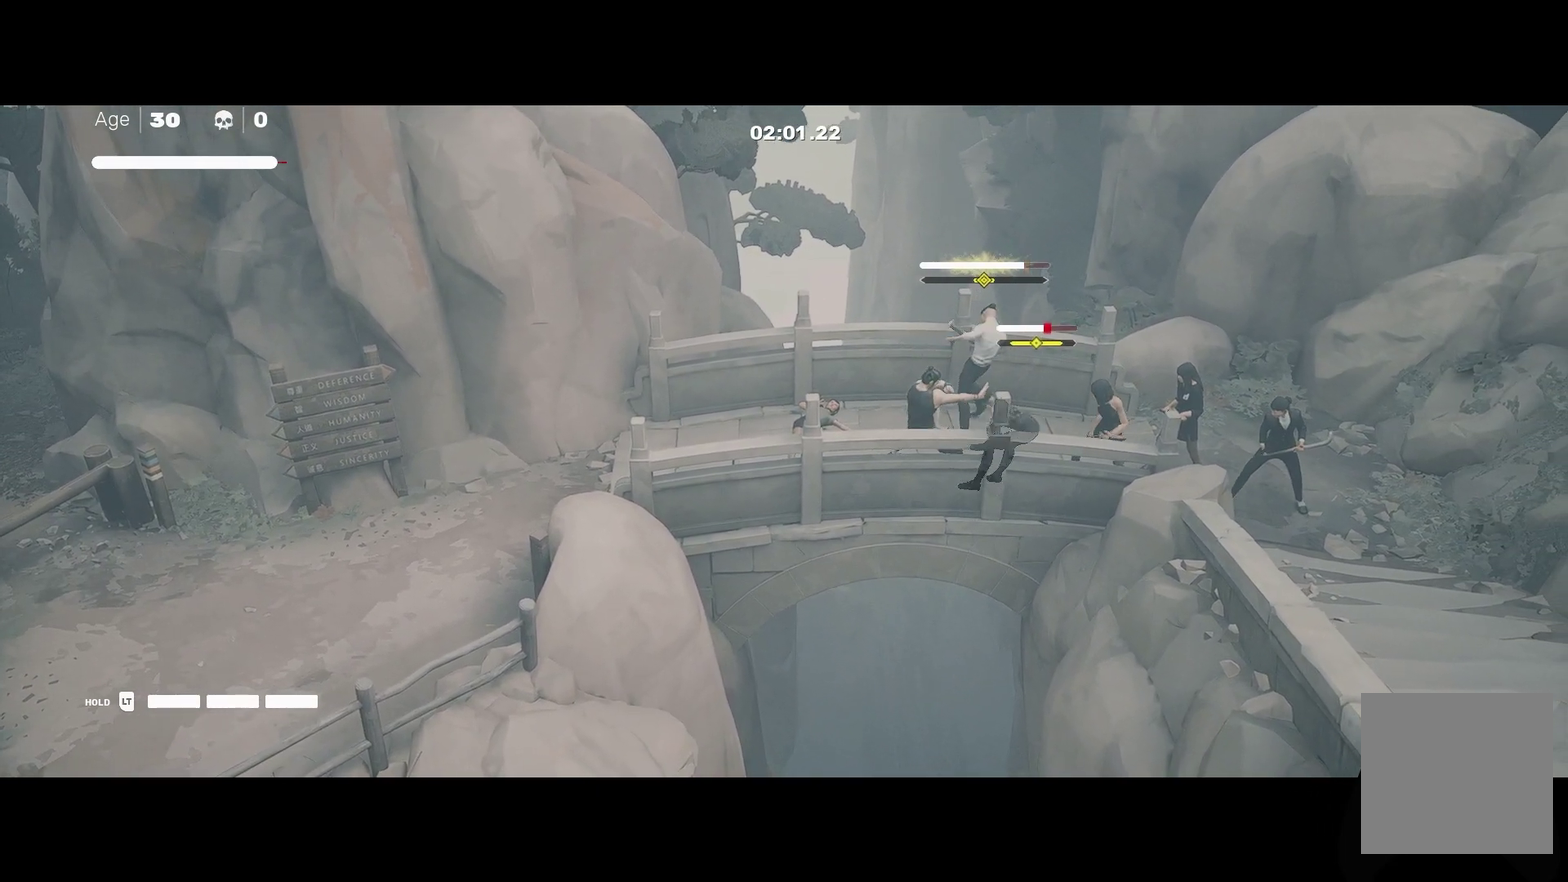
Gameplay with a controller (Xbox layout); each line is a JSON object with the inputs held at the frame after it. "events" lists button and stick changes between this image and that frame as [ms after this image, input, new state], when the widget could be followed in between.
{"buttons": [], "left_stick": "center", "right_stick": "center", "events": []}
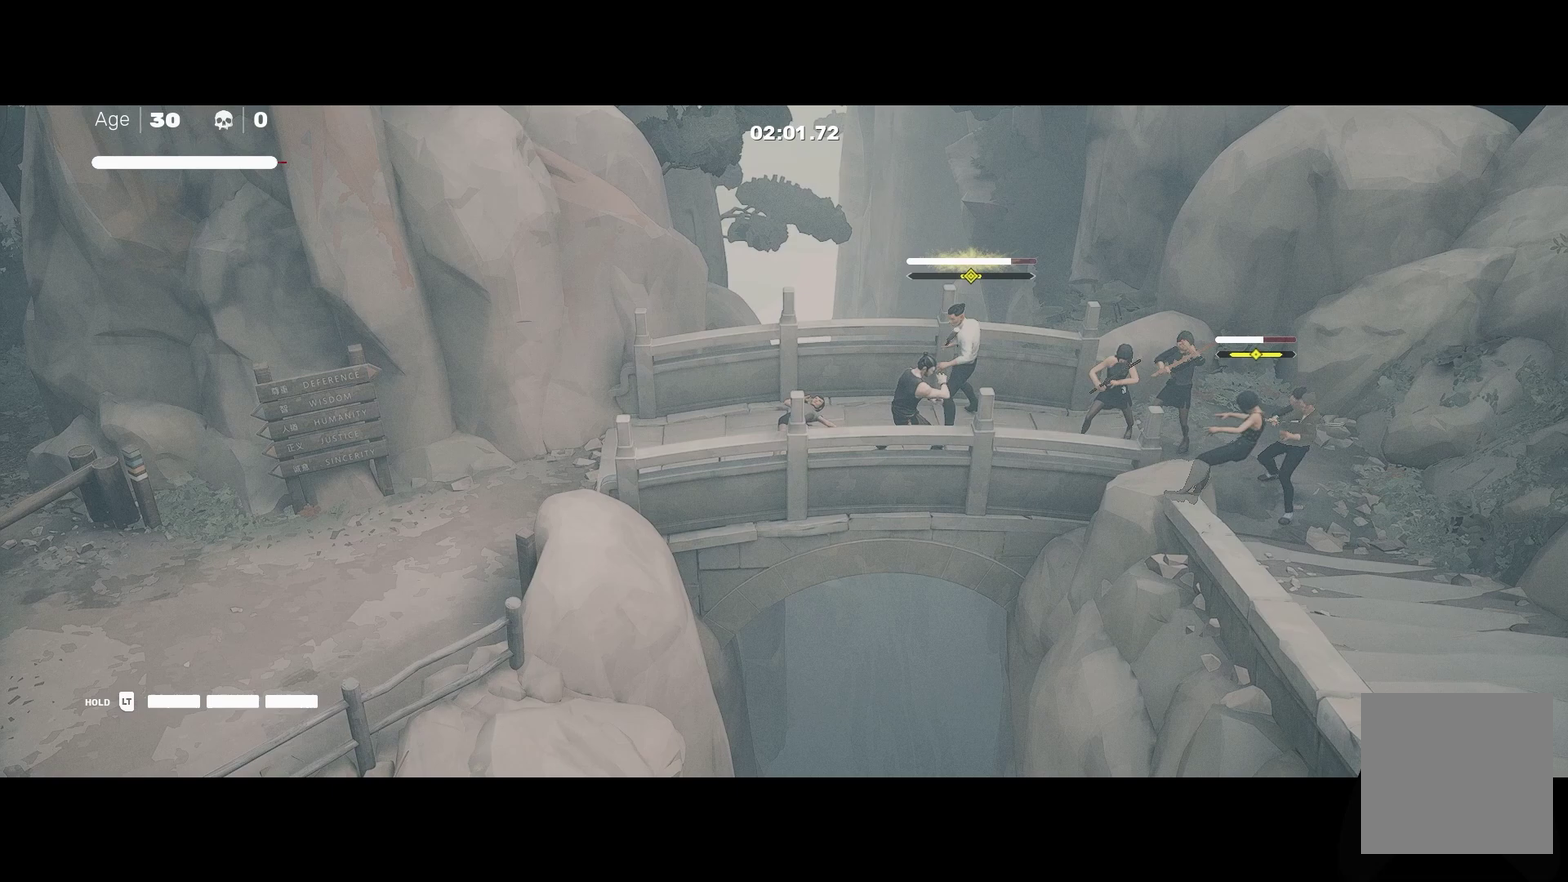
{"buttons": [], "left_stick": "center", "right_stick": "center", "events": [[33, "left_stick", "left"], [67, "R2", "down"], [200, "R2", "up"], [200, "left_stick", "center"]]}
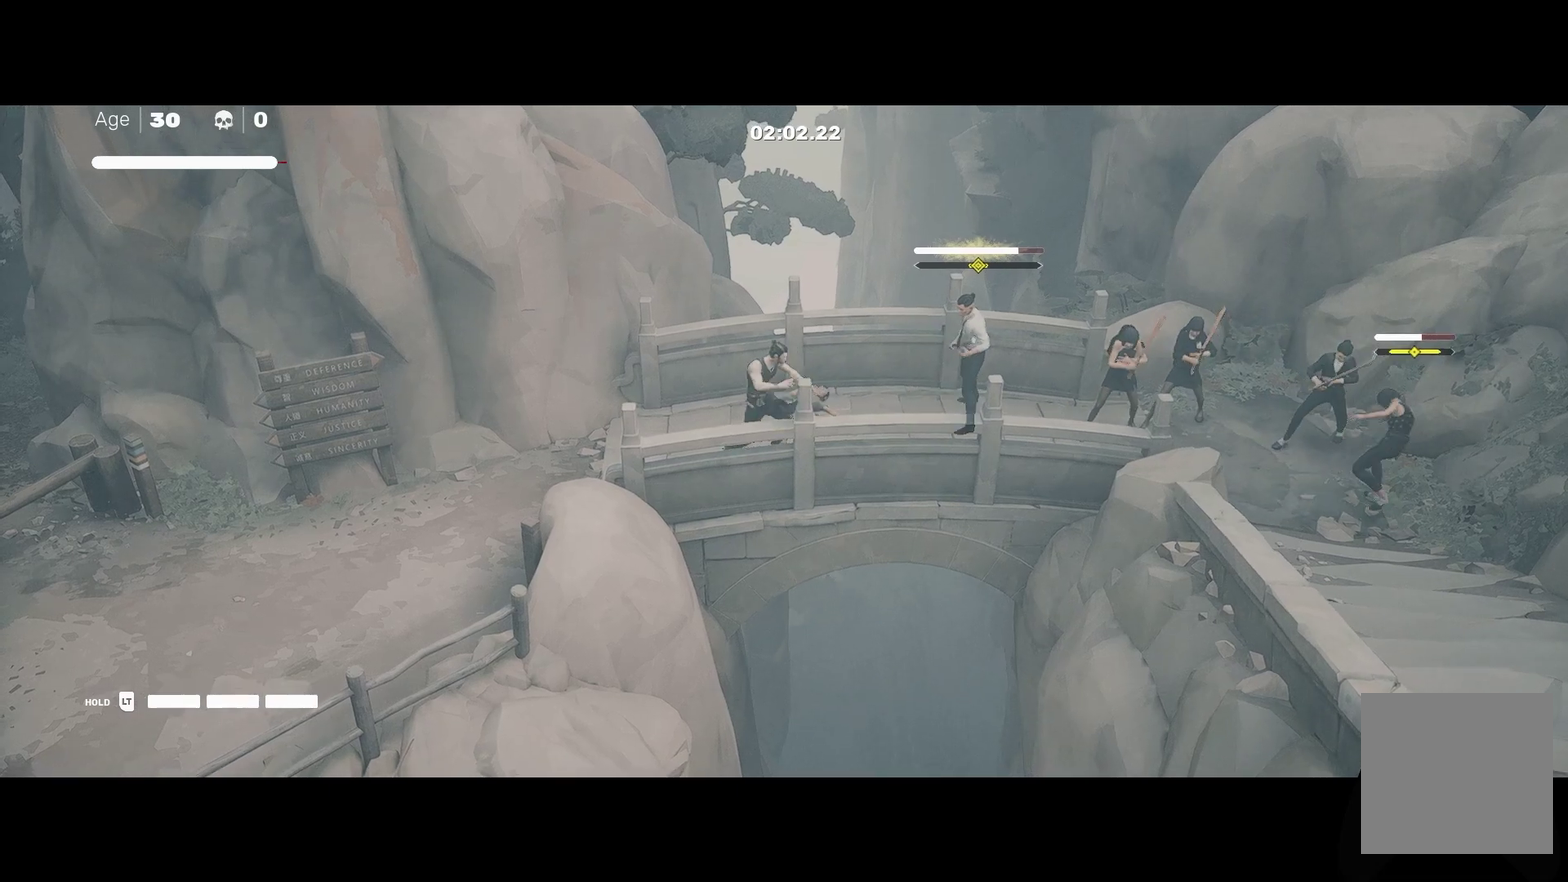
{"buttons": [], "left_stick": "up-right", "right_stick": "center", "events": [[183, "left_stick", "right"], [250, "left_stick", "up-right"]]}
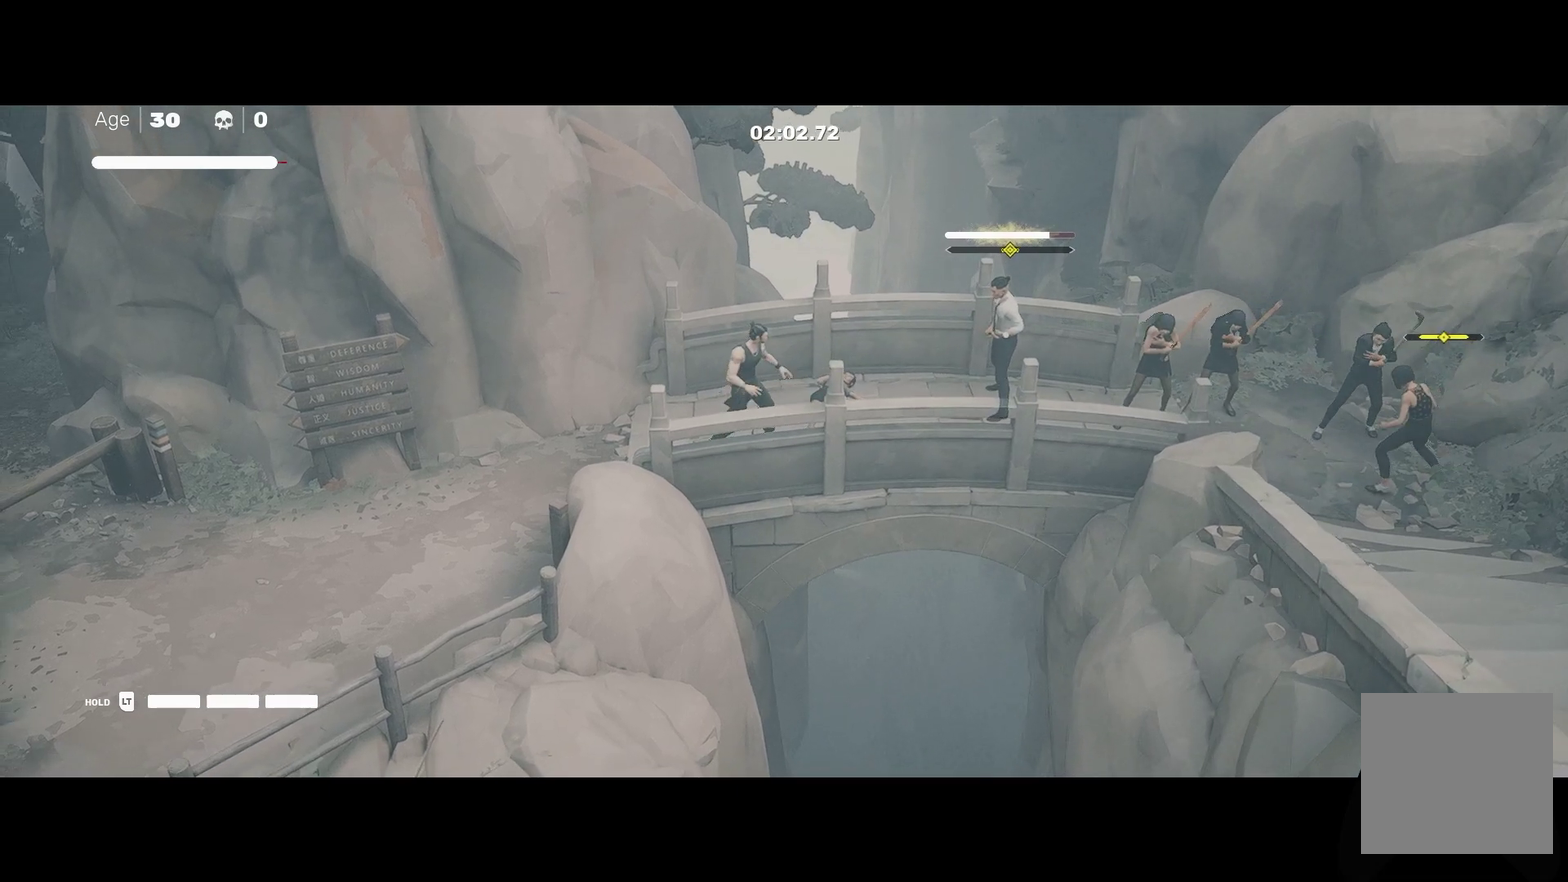
{"buttons": ["L2"], "left_stick": "up-right", "right_stick": "center", "events": [[183, "R2", "down"], [317, "R2", "up"], [383, "L2", "down"]]}
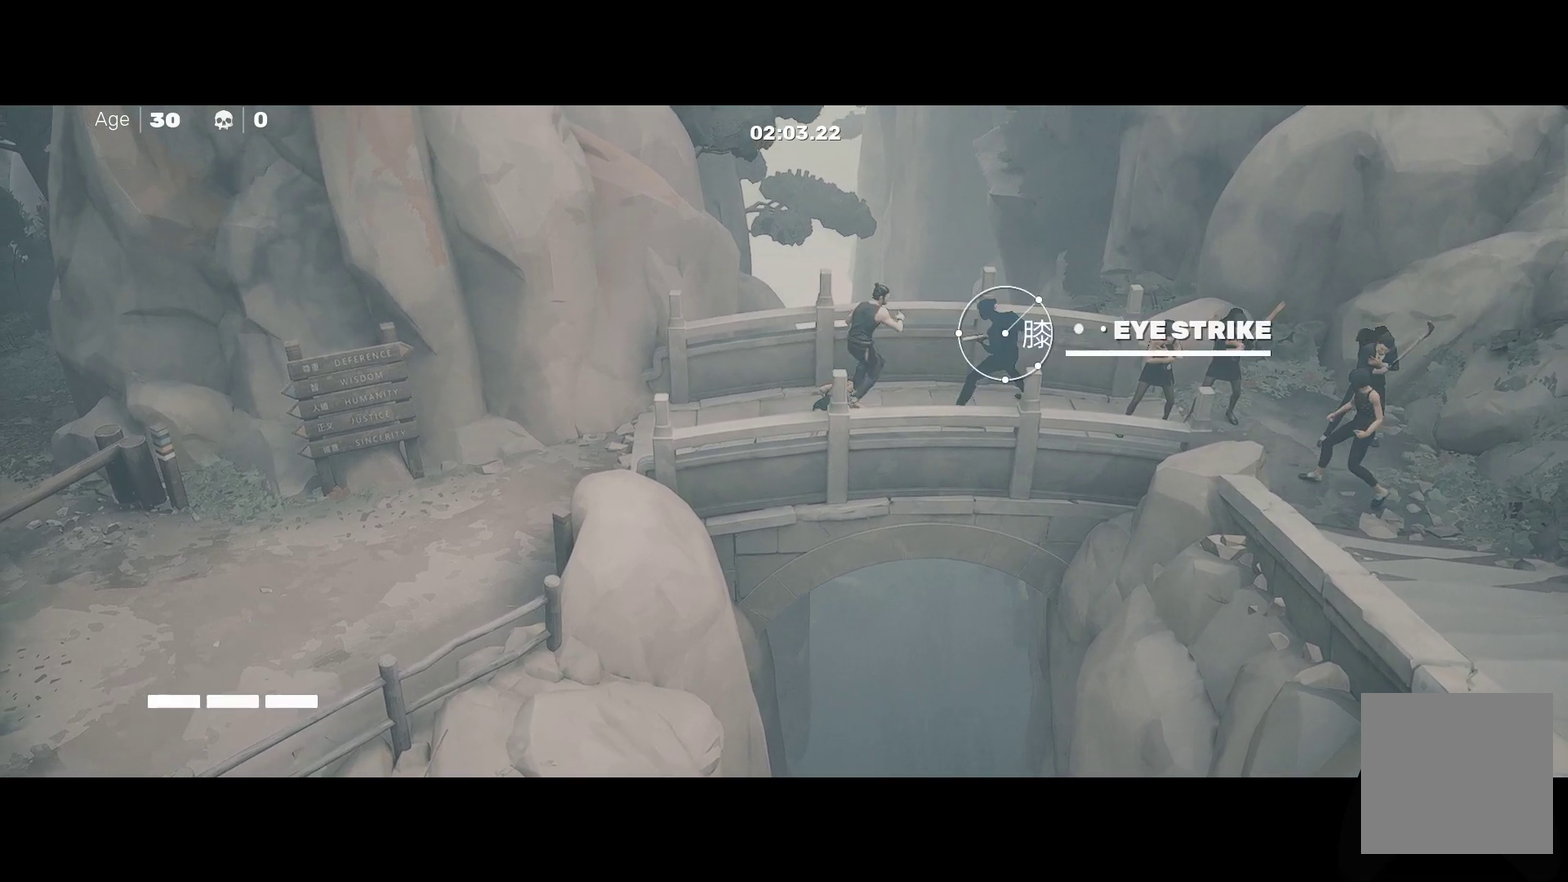
{"buttons": [], "left_stick": "center", "right_stick": "center", "events": [[17, "R2", "down"], [367, "R2", "up"], [417, "L2", "up"], [450, "left_stick", "center"]]}
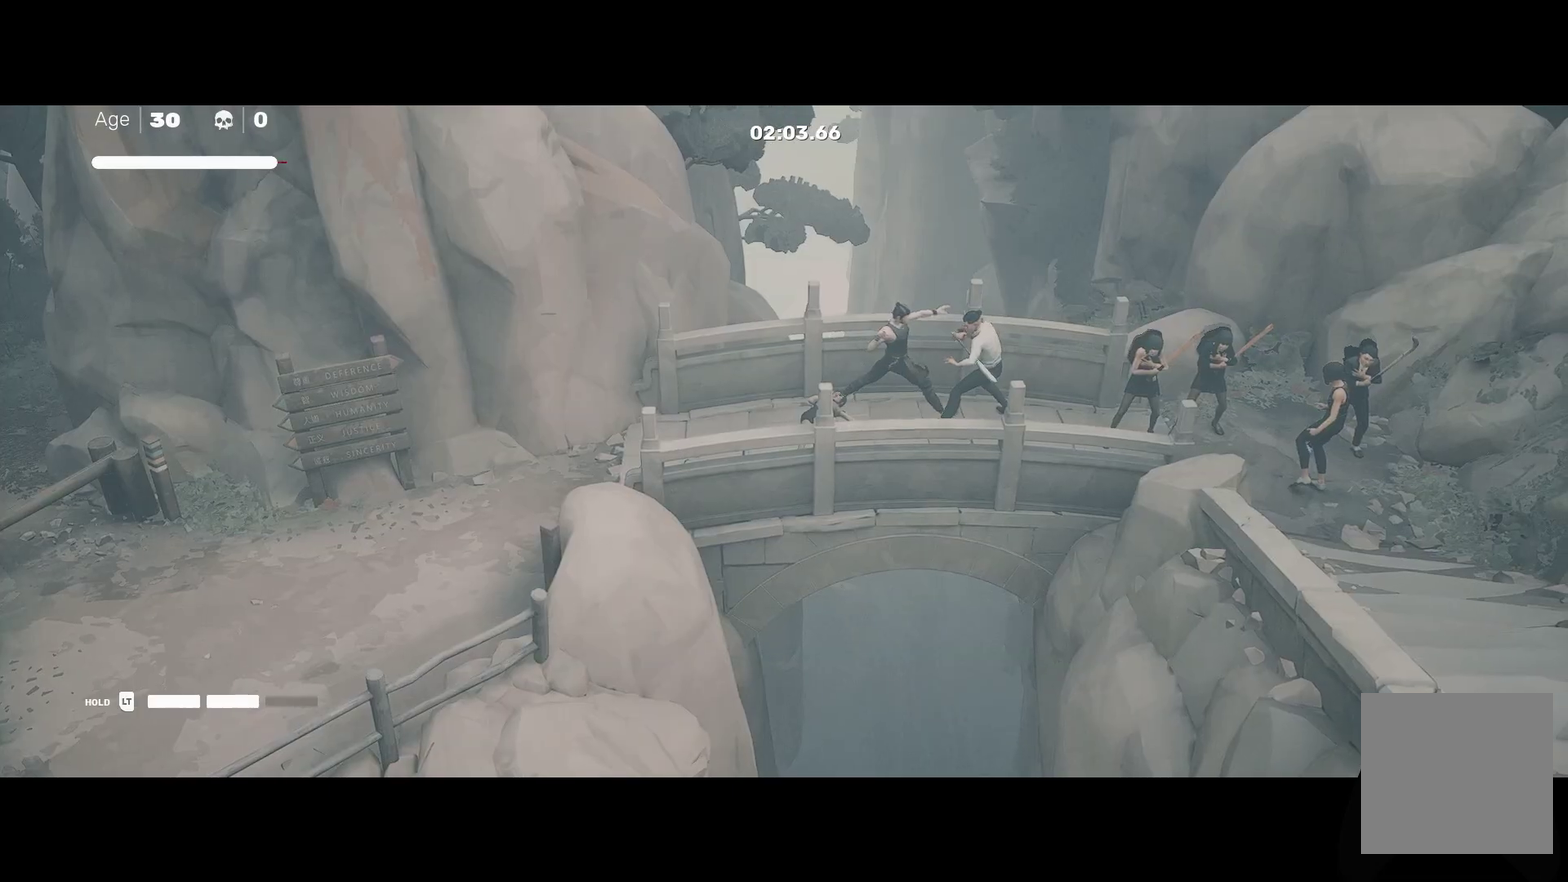
{"buttons": ["A"], "left_stick": "up", "right_stick": "center", "events": [[183, "left_stick", "up"], [483, "A", "down"]]}
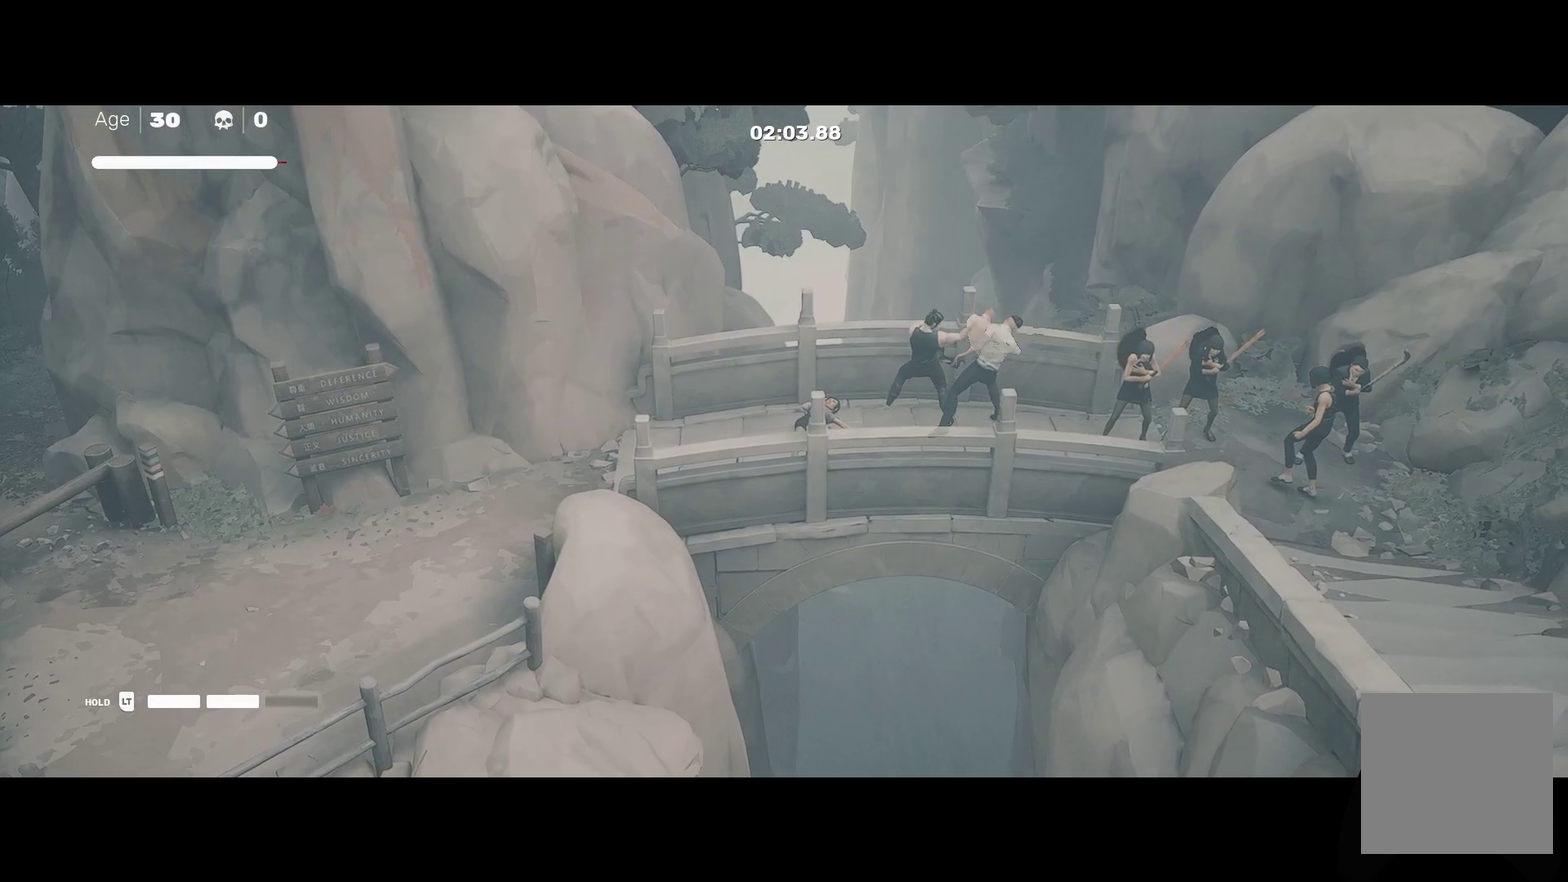
{"buttons": [], "left_stick": "right", "right_stick": "center", "events": [[33, "X", "down"], [250, "A", "up"], [250, "X", "up"], [300, "left_stick", "center"], [483, "left_stick", "right"]]}
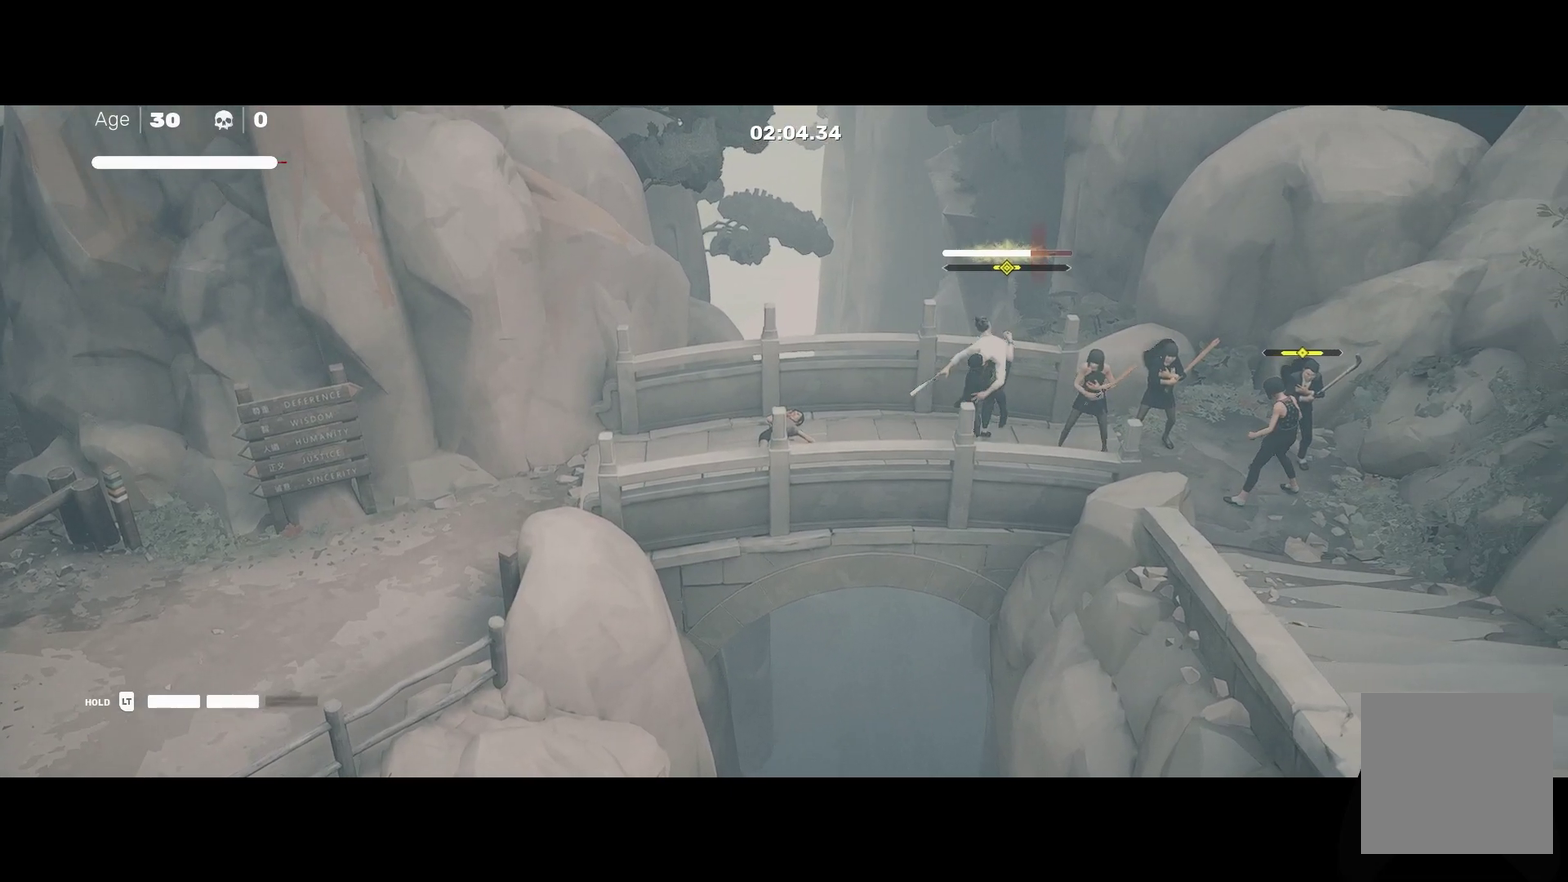
{"buttons": ["X"], "left_stick": "center", "right_stick": "center", "events": [[33, "left_stick", "up-right"], [150, "left_stick", "center"], [217, "left_stick", "up"], [300, "left_stick", "center"], [367, "left_stick", "up"], [467, "X", "down"], [500, "left_stick", "center"]]}
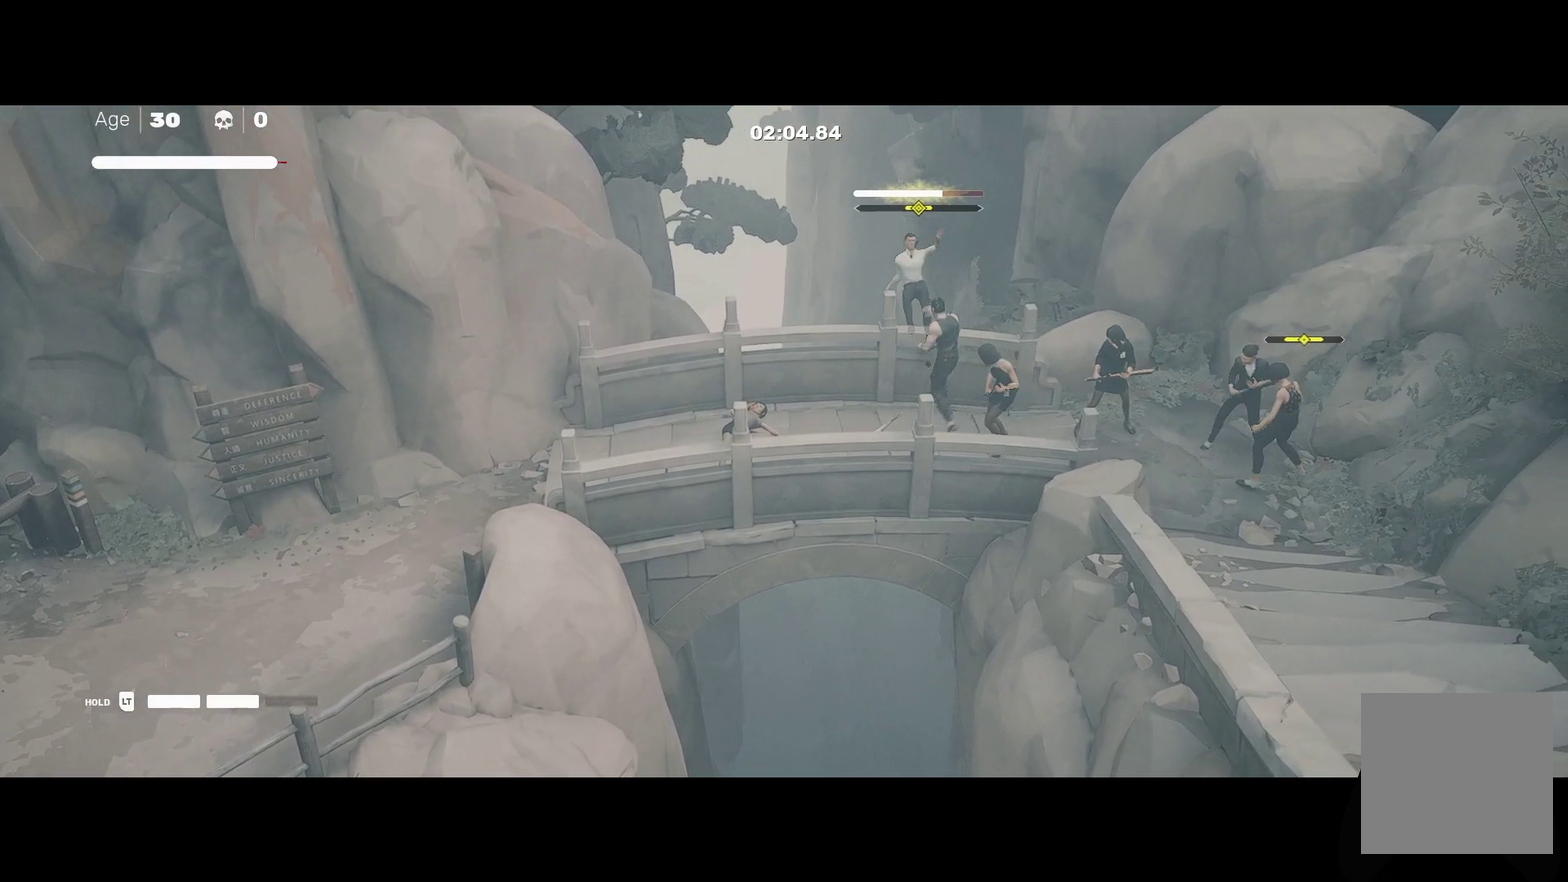
{"buttons": [], "left_stick": "center", "right_stick": "center", "events": [[67, "X", "up"], [283, "Y", "down"], [383, "Y", "up"]]}
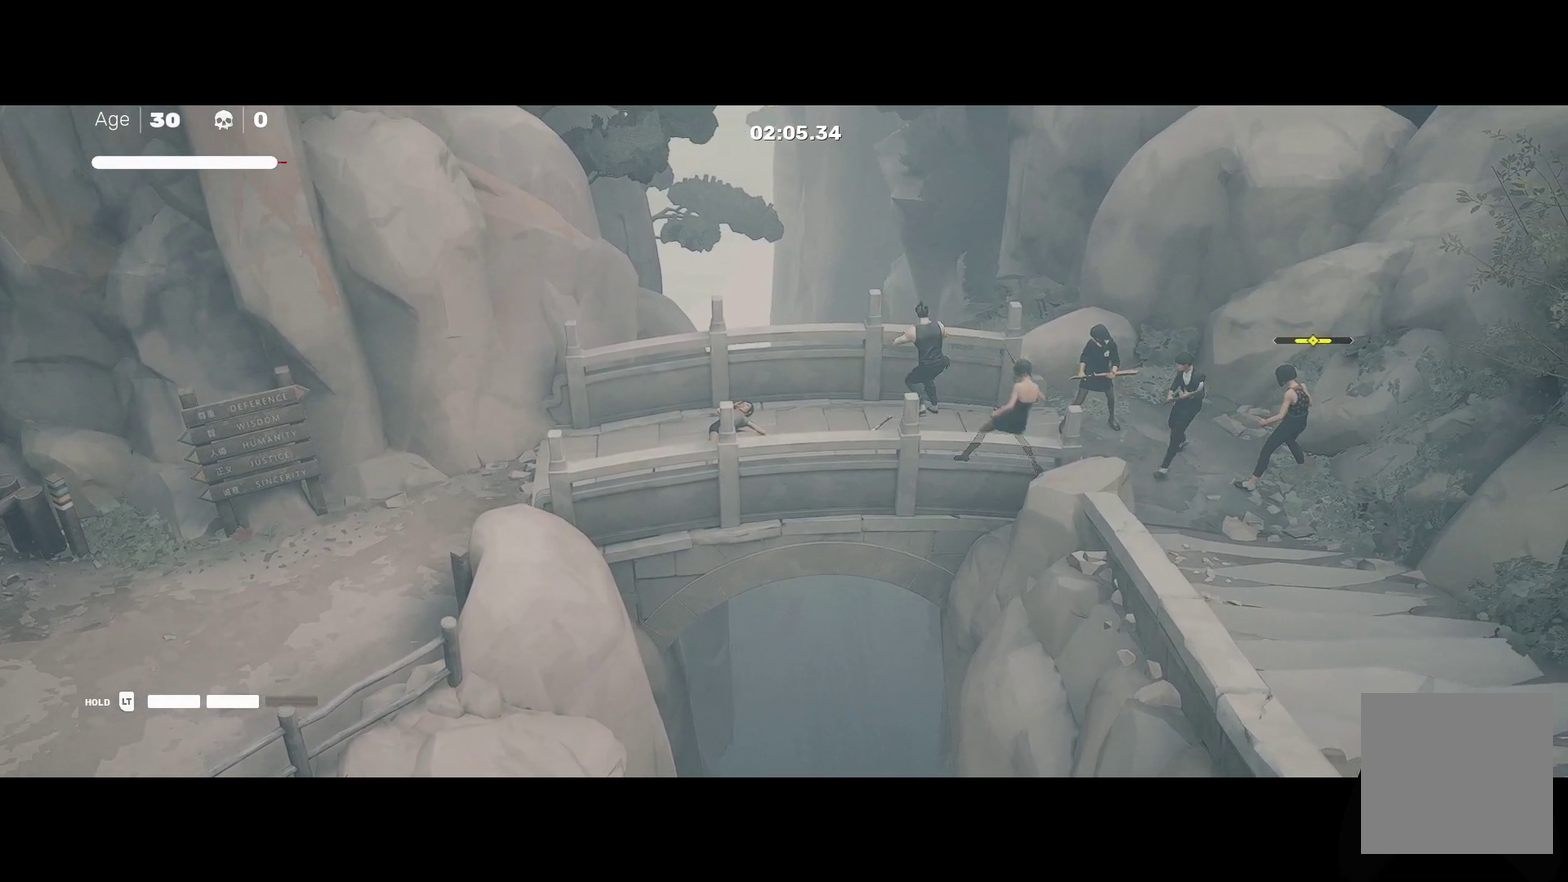
{"buttons": [], "left_stick": "center", "right_stick": "center", "events": []}
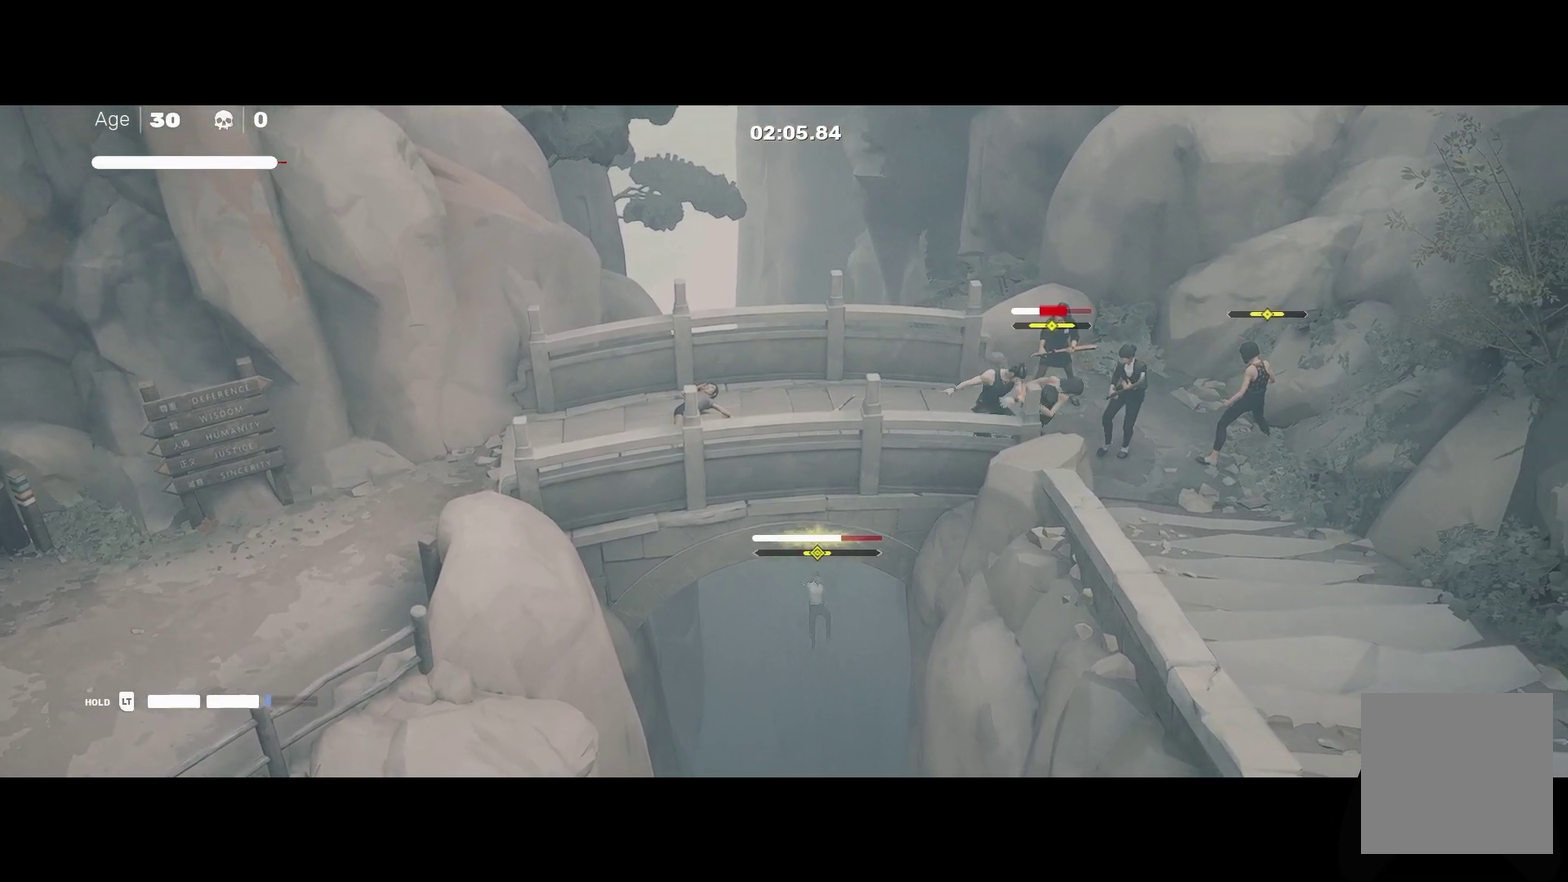
{"buttons": [], "left_stick": "center", "right_stick": "center", "events": []}
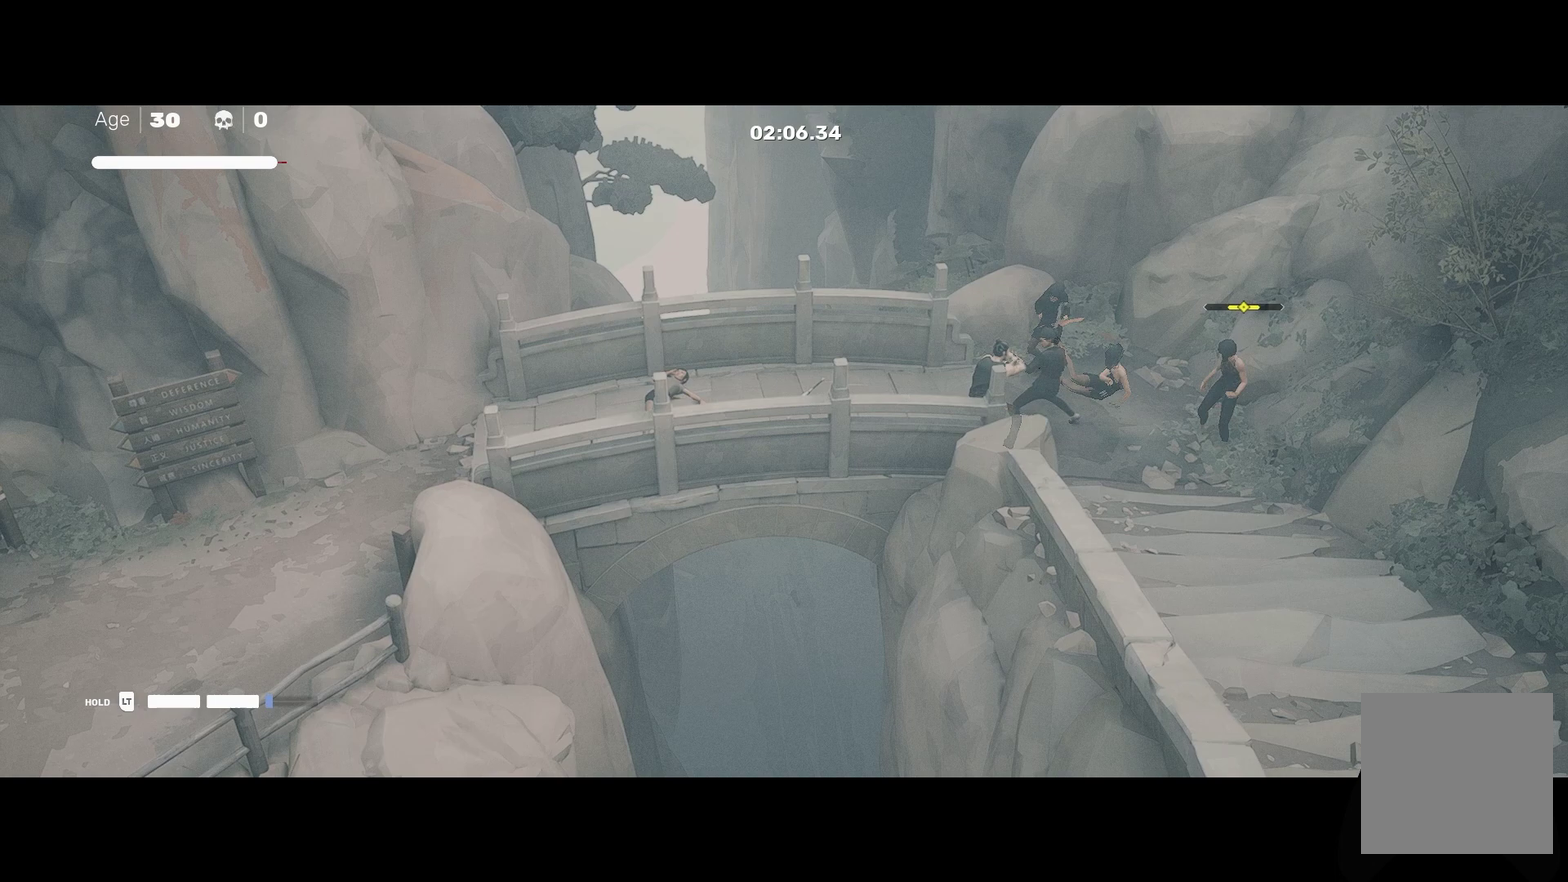
{"buttons": ["L1"], "left_stick": "center", "right_stick": "center", "events": [[367, "L1", "down"]]}
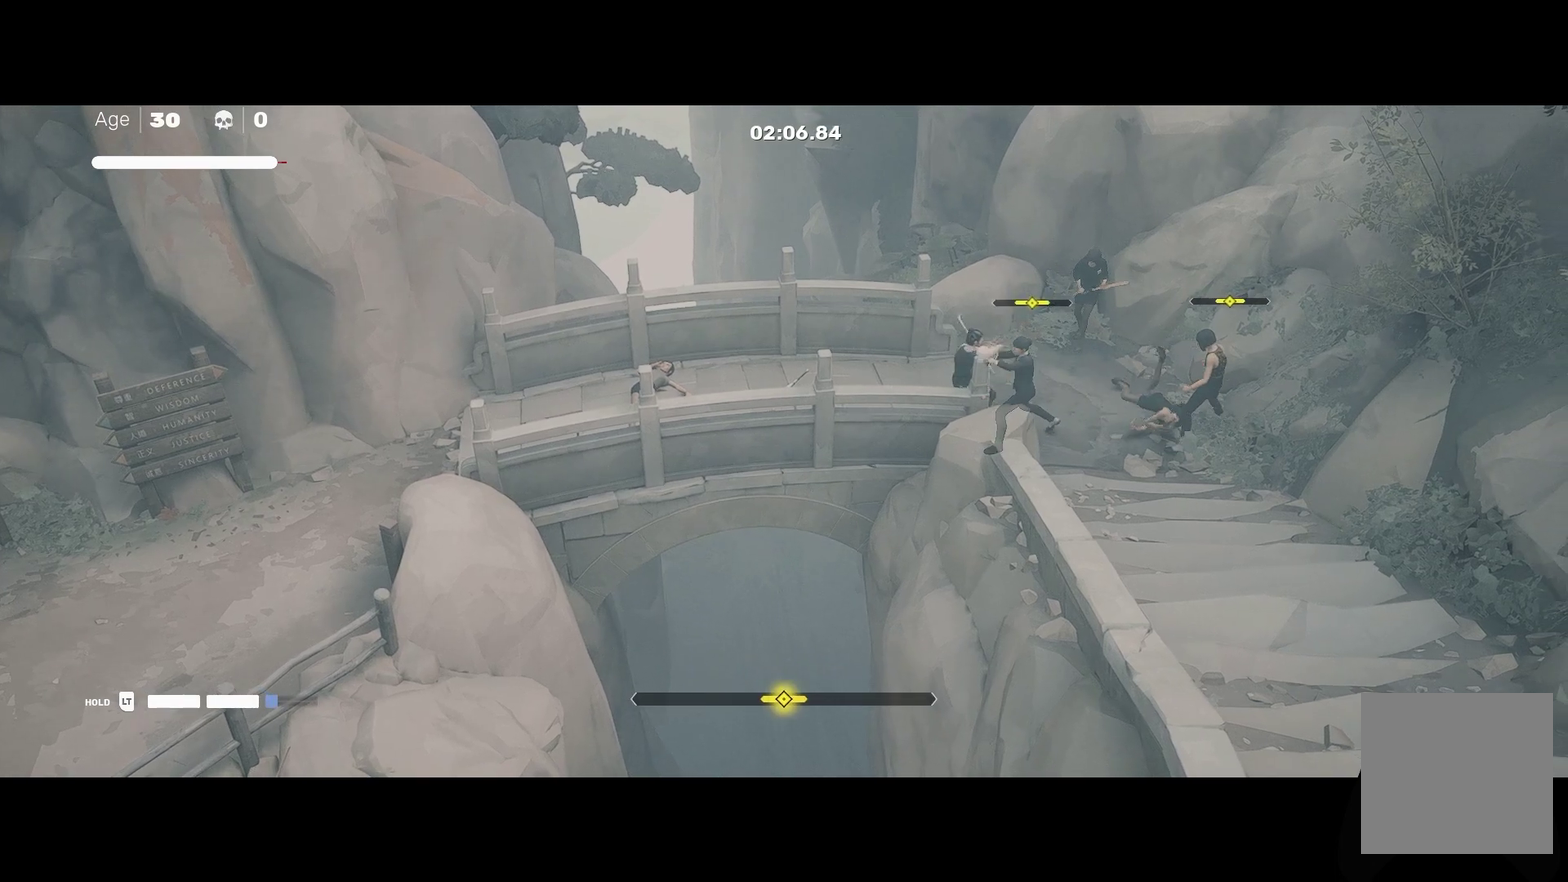
{"buttons": ["L1"], "left_stick": "center", "right_stick": "center", "events": [[83, "L1", "up"], [483, "L1", "down"]]}
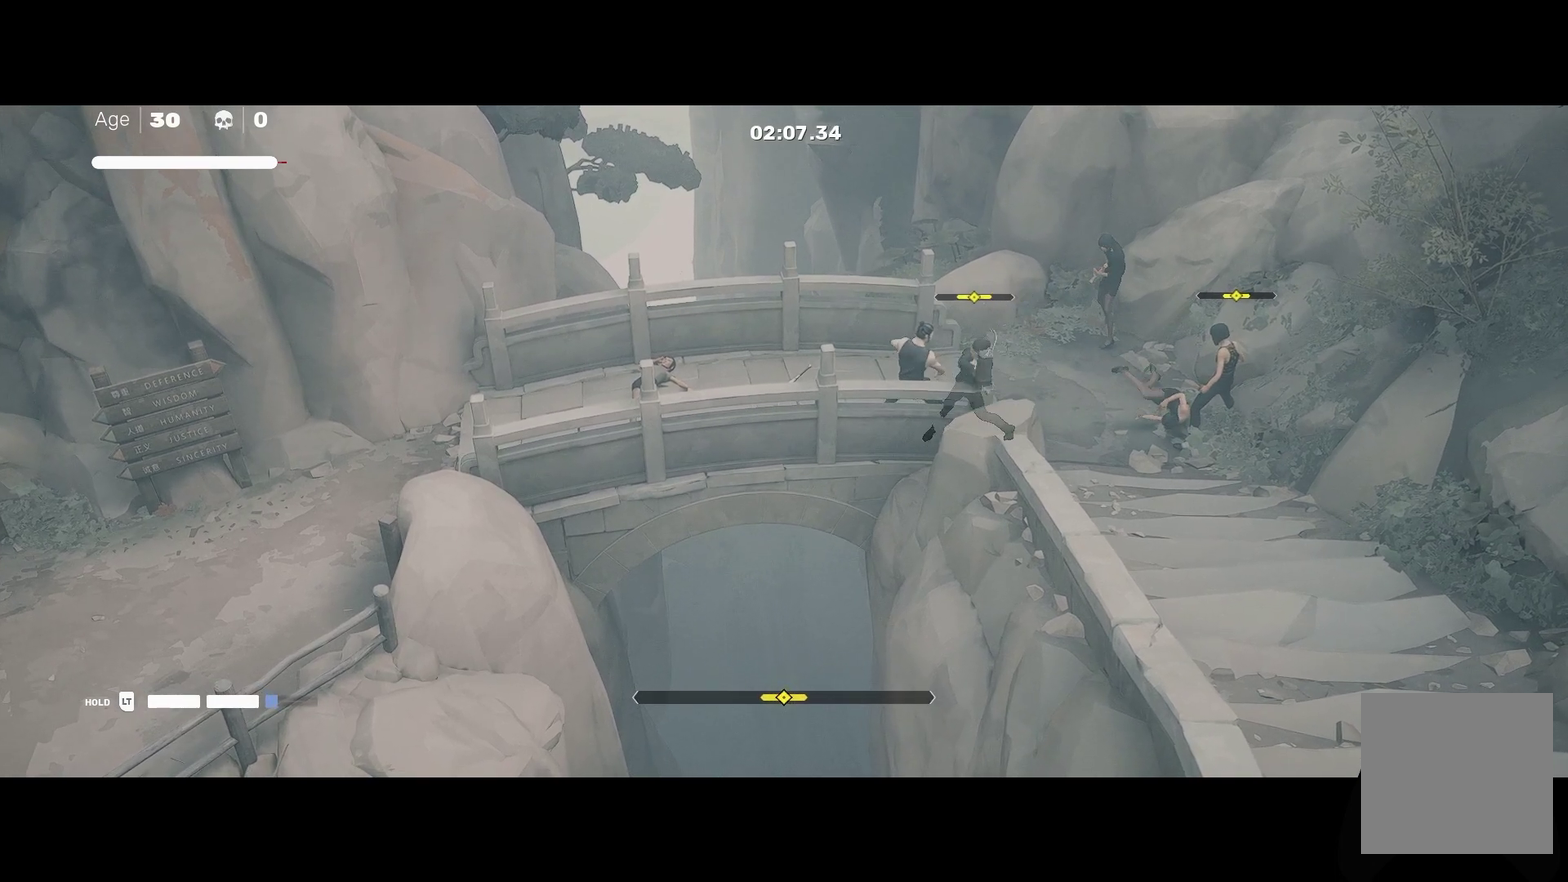
{"buttons": [], "left_stick": "center", "right_stick": "center", "events": [[183, "L1", "up"], [200, "B", "down"], [200, "Y", "down"], [400, "B", "up"], [400, "Y", "up"]]}
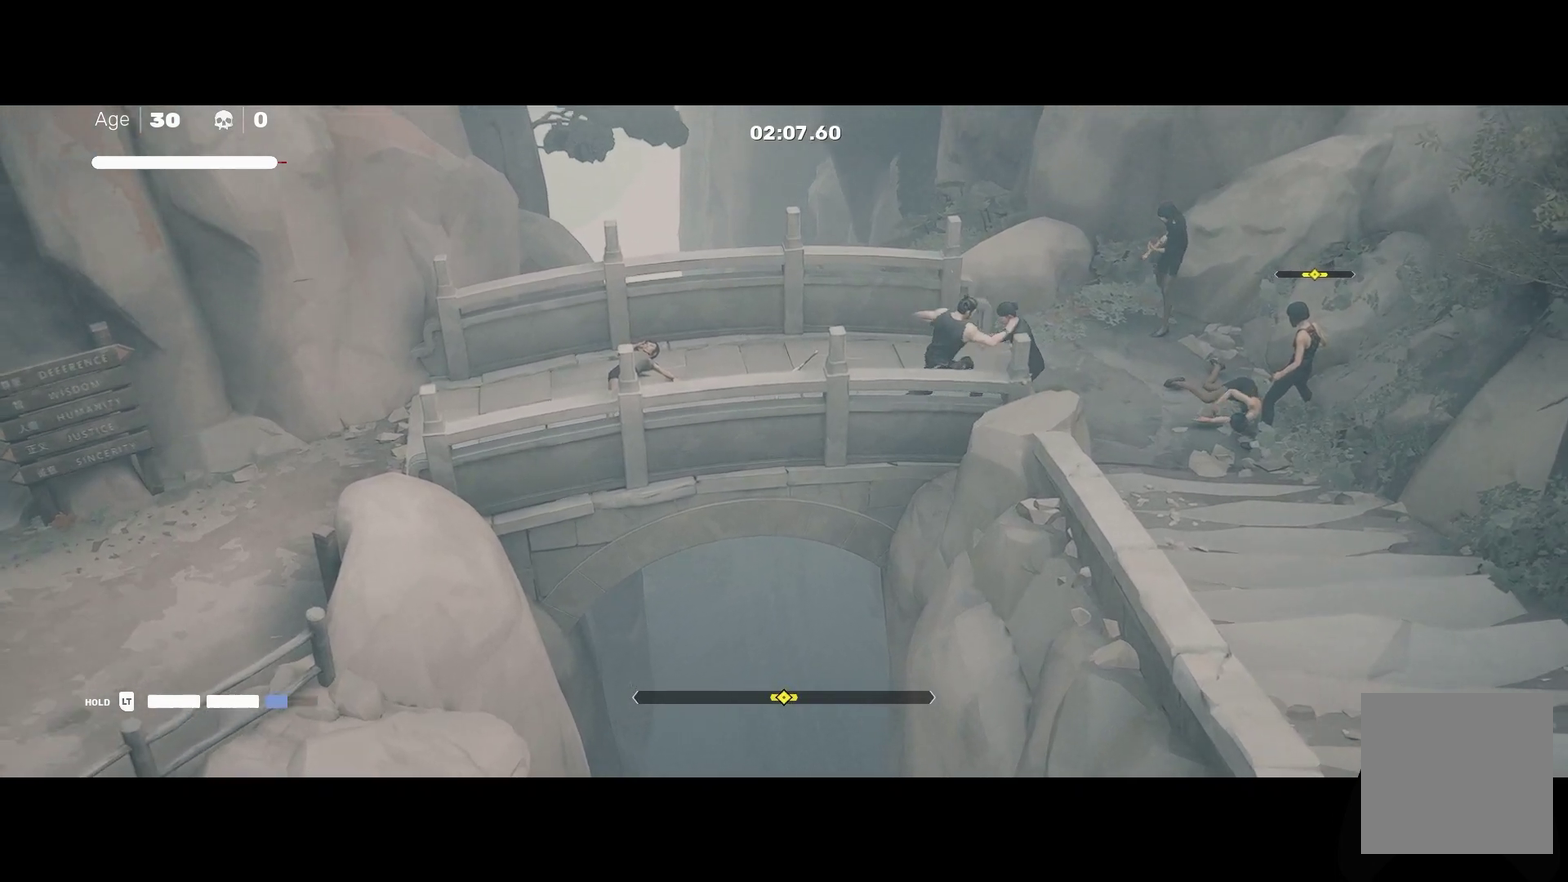
{"buttons": [], "left_stick": "center", "right_stick": "center", "events": []}
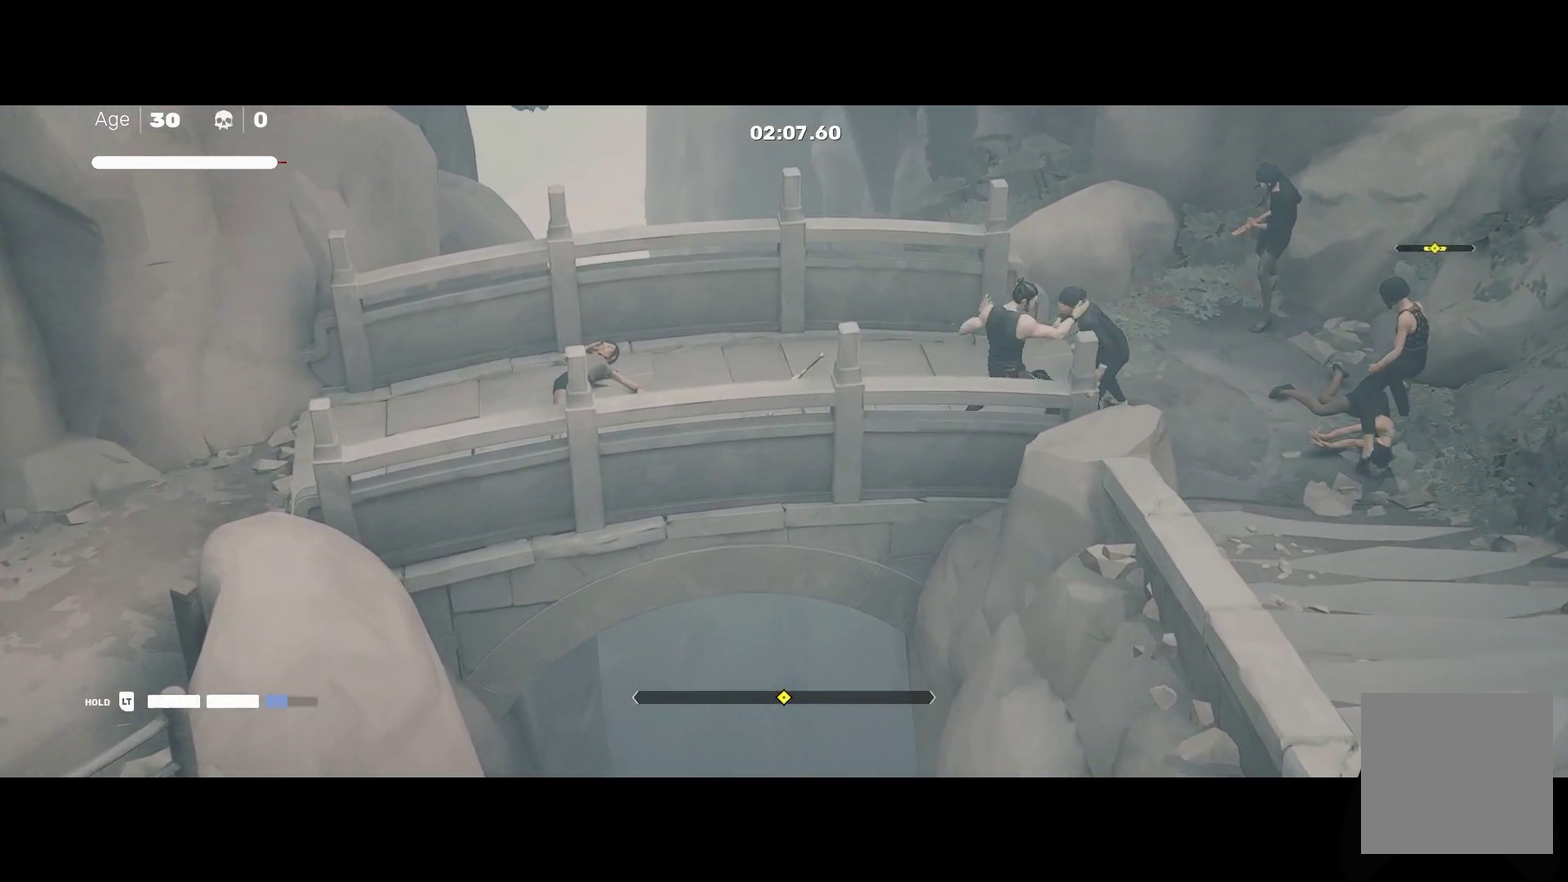
{"buttons": [], "left_stick": "center", "right_stick": "center", "events": [[67, "left_stick", "up"], [200, "left_stick", "center"], [283, "left_stick", "up"], [350, "Y", "down"], [417, "left_stick", "center"], [467, "Y", "up"]]}
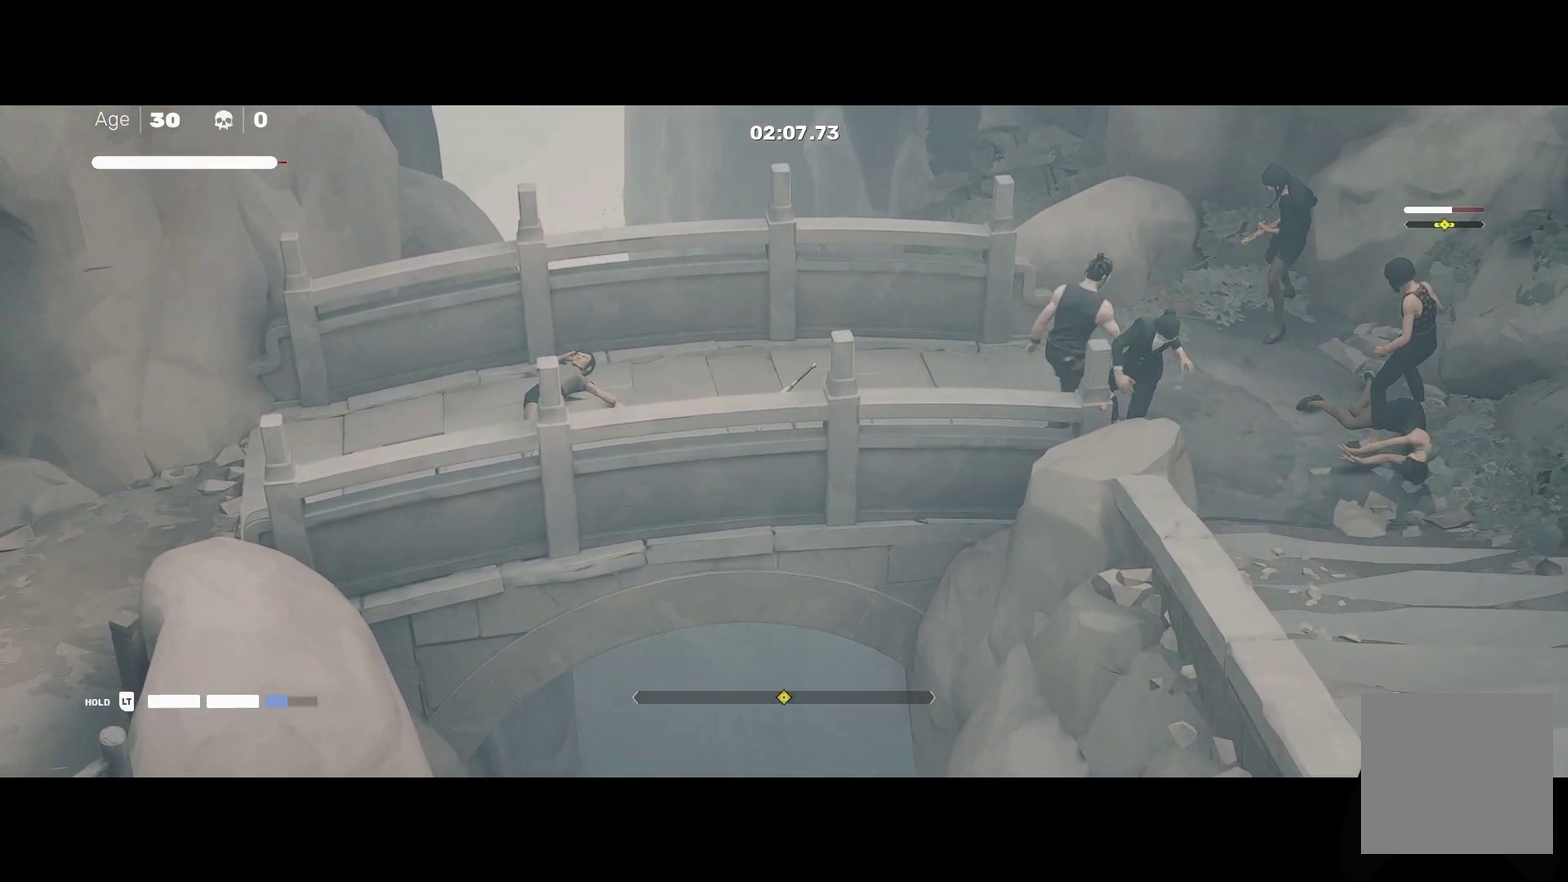
{"buttons": [], "left_stick": "center", "right_stick": "center", "events": [[350, "X", "down"], [467, "X", "up"]]}
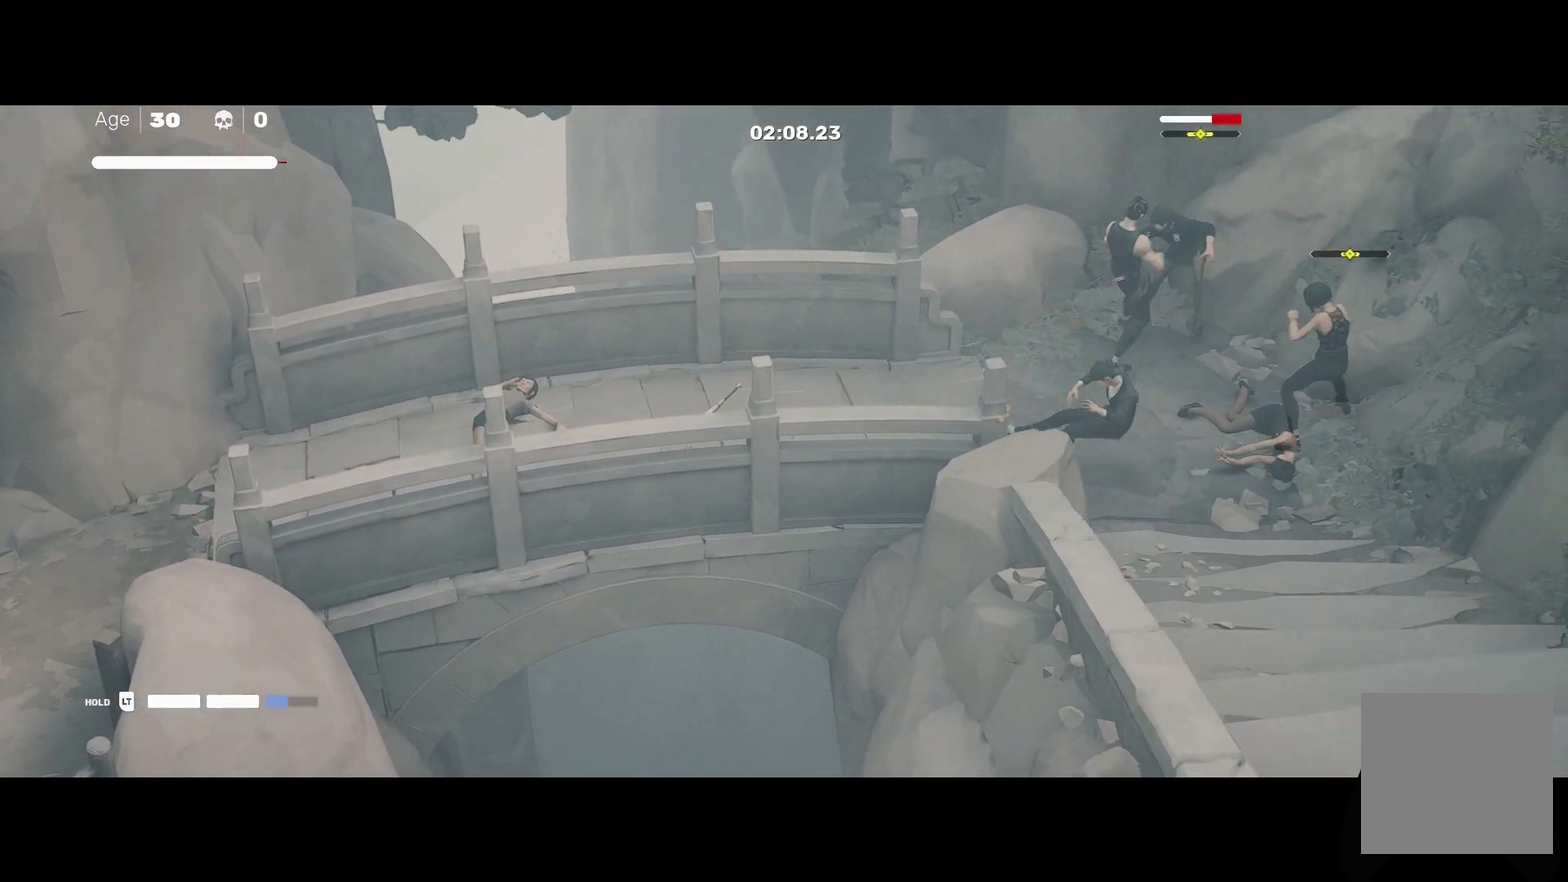
{"buttons": ["Y"], "left_stick": "down", "right_stick": "center", "events": [[250, "left_stick", "down"], [383, "Y", "down"]]}
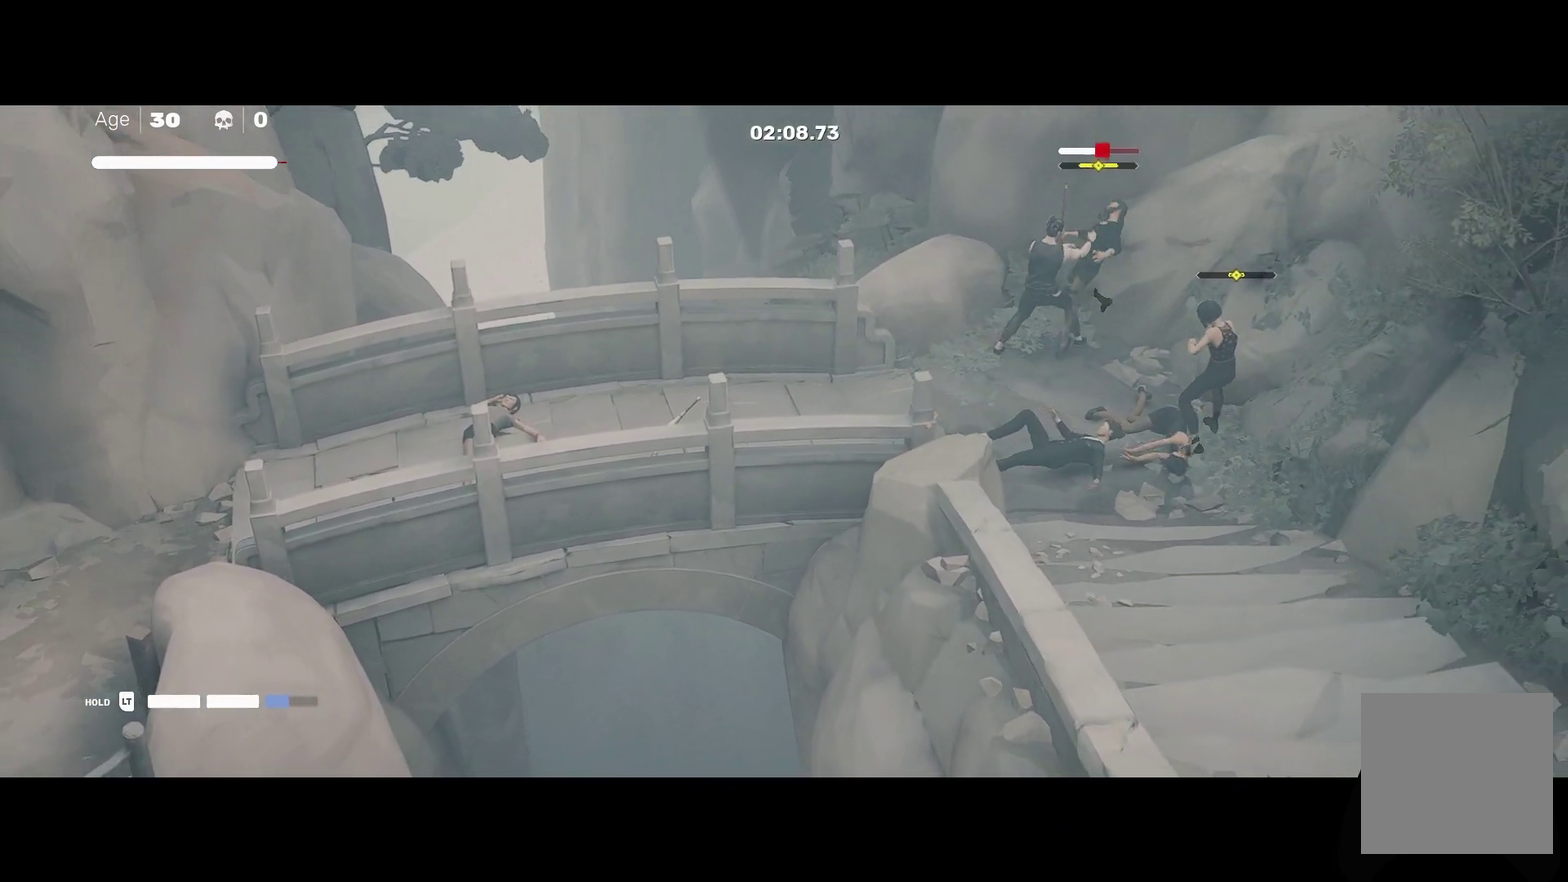
{"buttons": [], "left_stick": "up", "right_stick": "center", "events": [[17, "Y", "up"], [100, "left_stick", "down-right"], [200, "left_stick", "center"], [333, "left_stick", "up"], [417, "left_stick", "center"], [500, "left_stick", "up"]]}
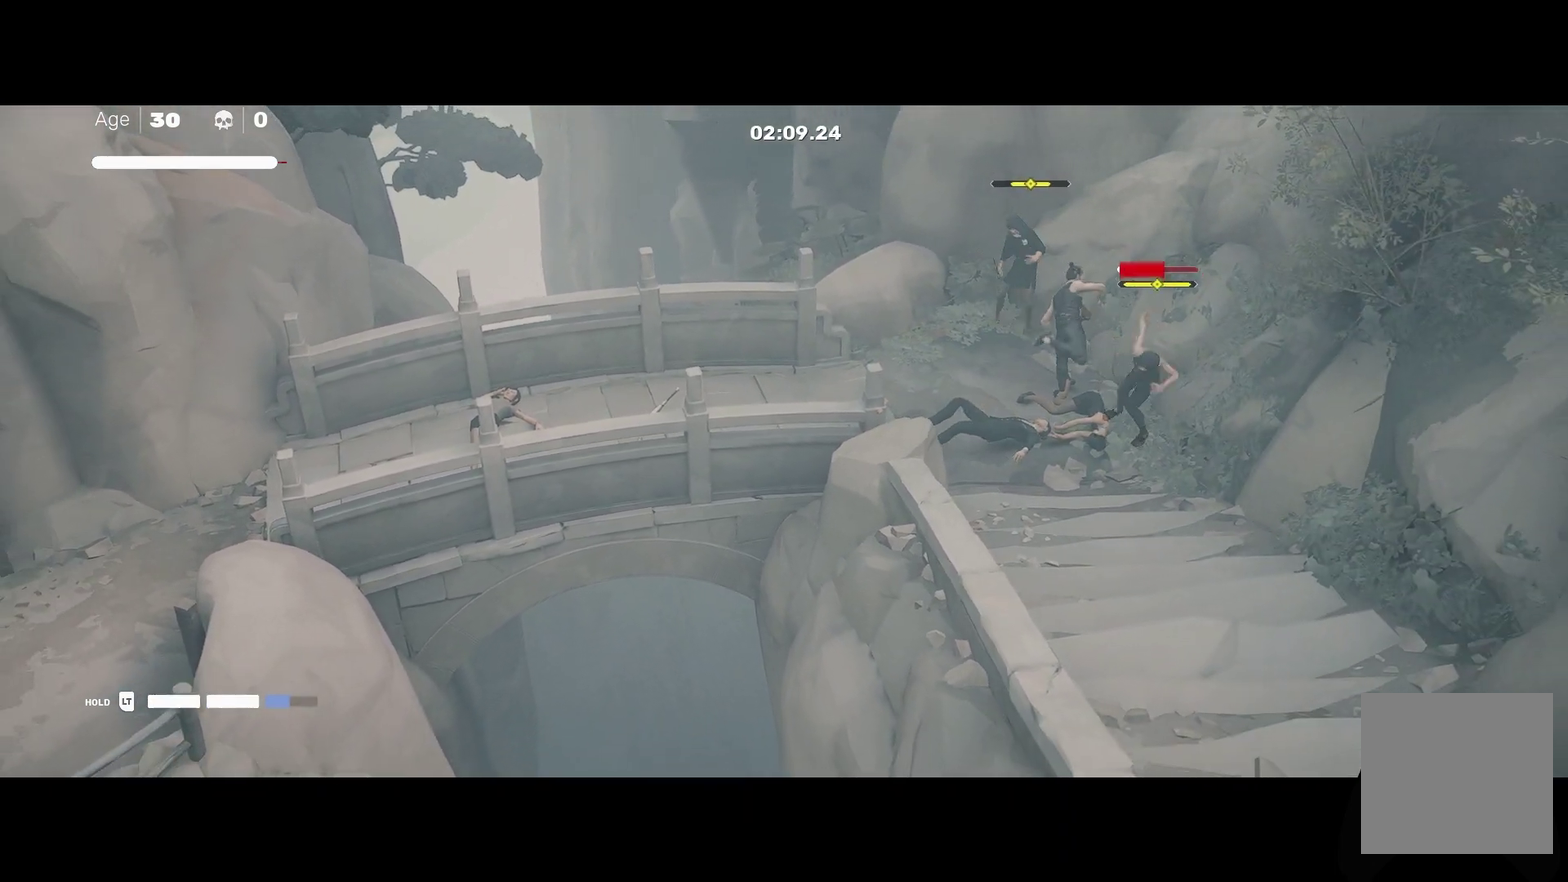
{"buttons": [], "left_stick": "down-right", "right_stick": "center", "events": [[133, "left_stick", "center"], [150, "X", "down"], [283, "X", "up"], [450, "left_stick", "down-right"]]}
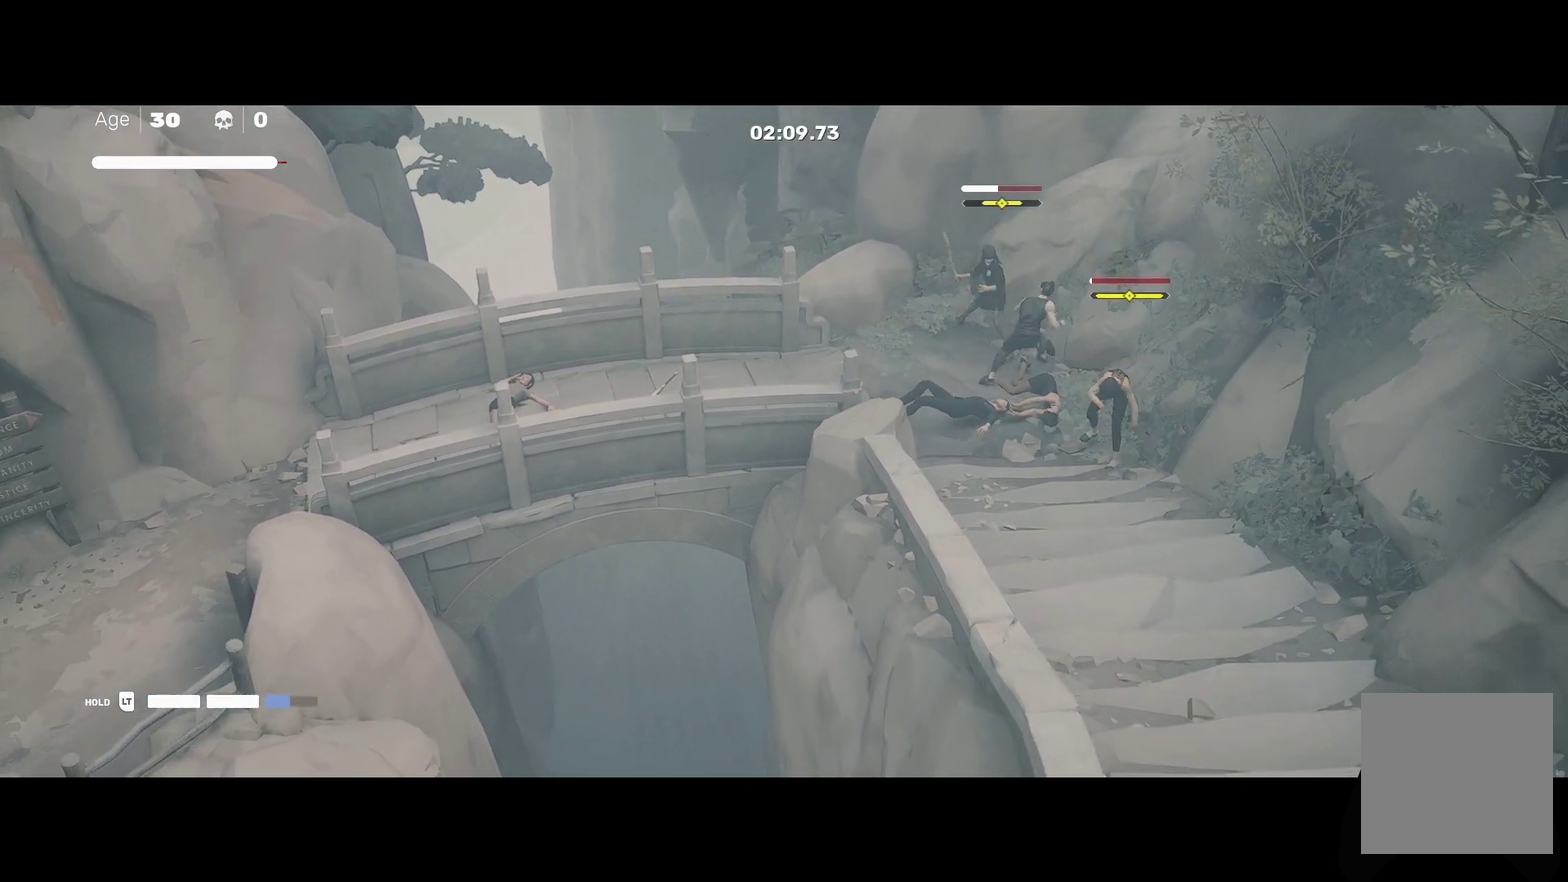
{"buttons": [], "left_stick": "down", "right_stick": "center", "events": [[100, "left_stick", "down"], [183, "Y", "down"], [300, "Y", "up"]]}
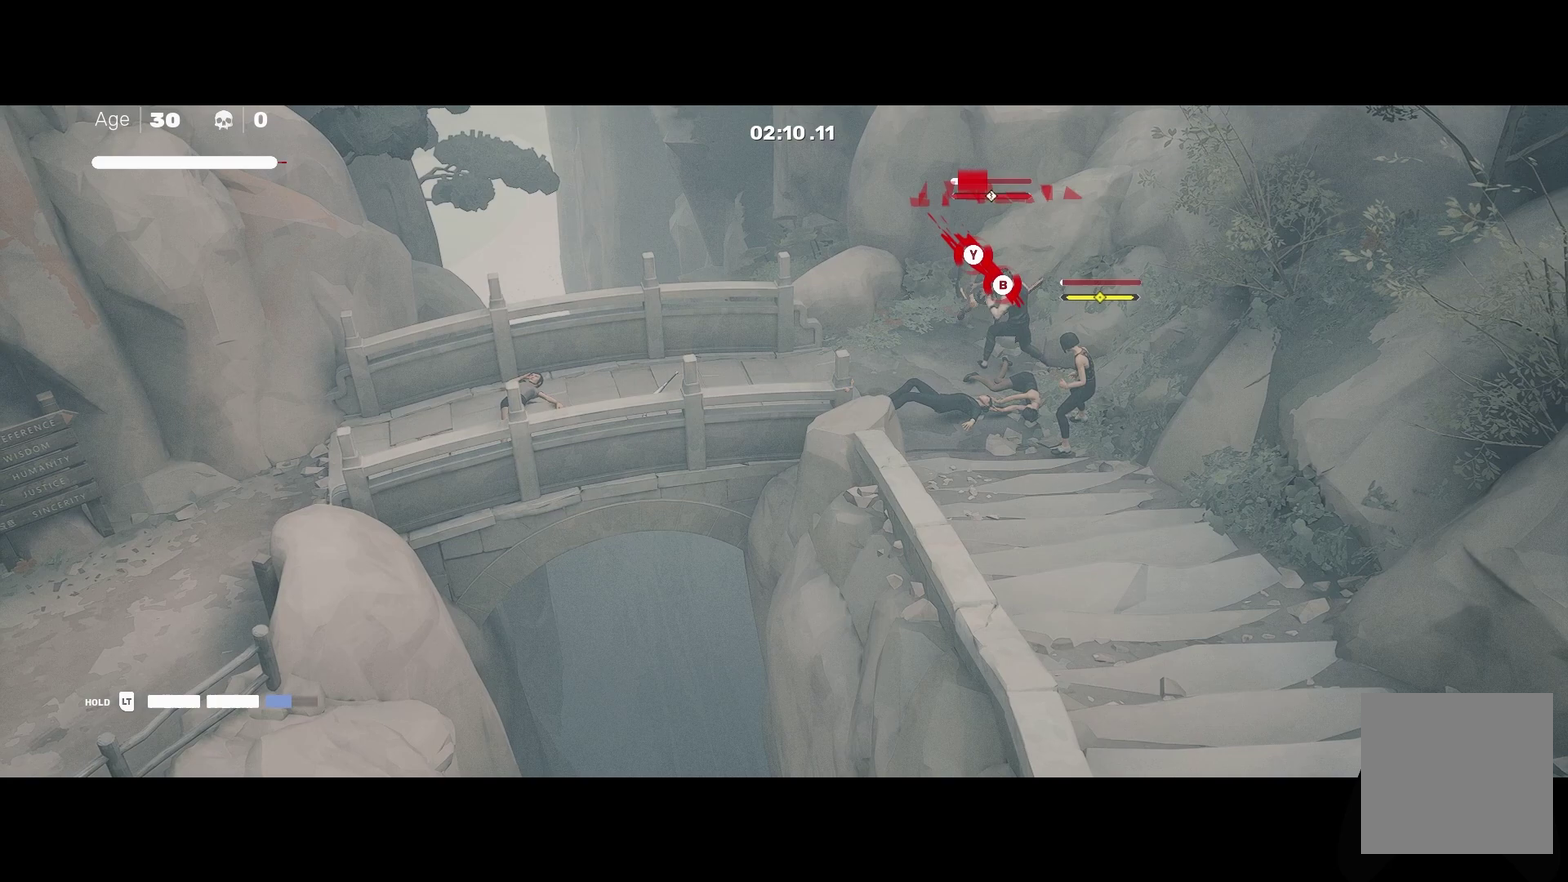
{"buttons": [], "left_stick": "center", "right_stick": "center", "events": [[83, "left_stick", "center"]]}
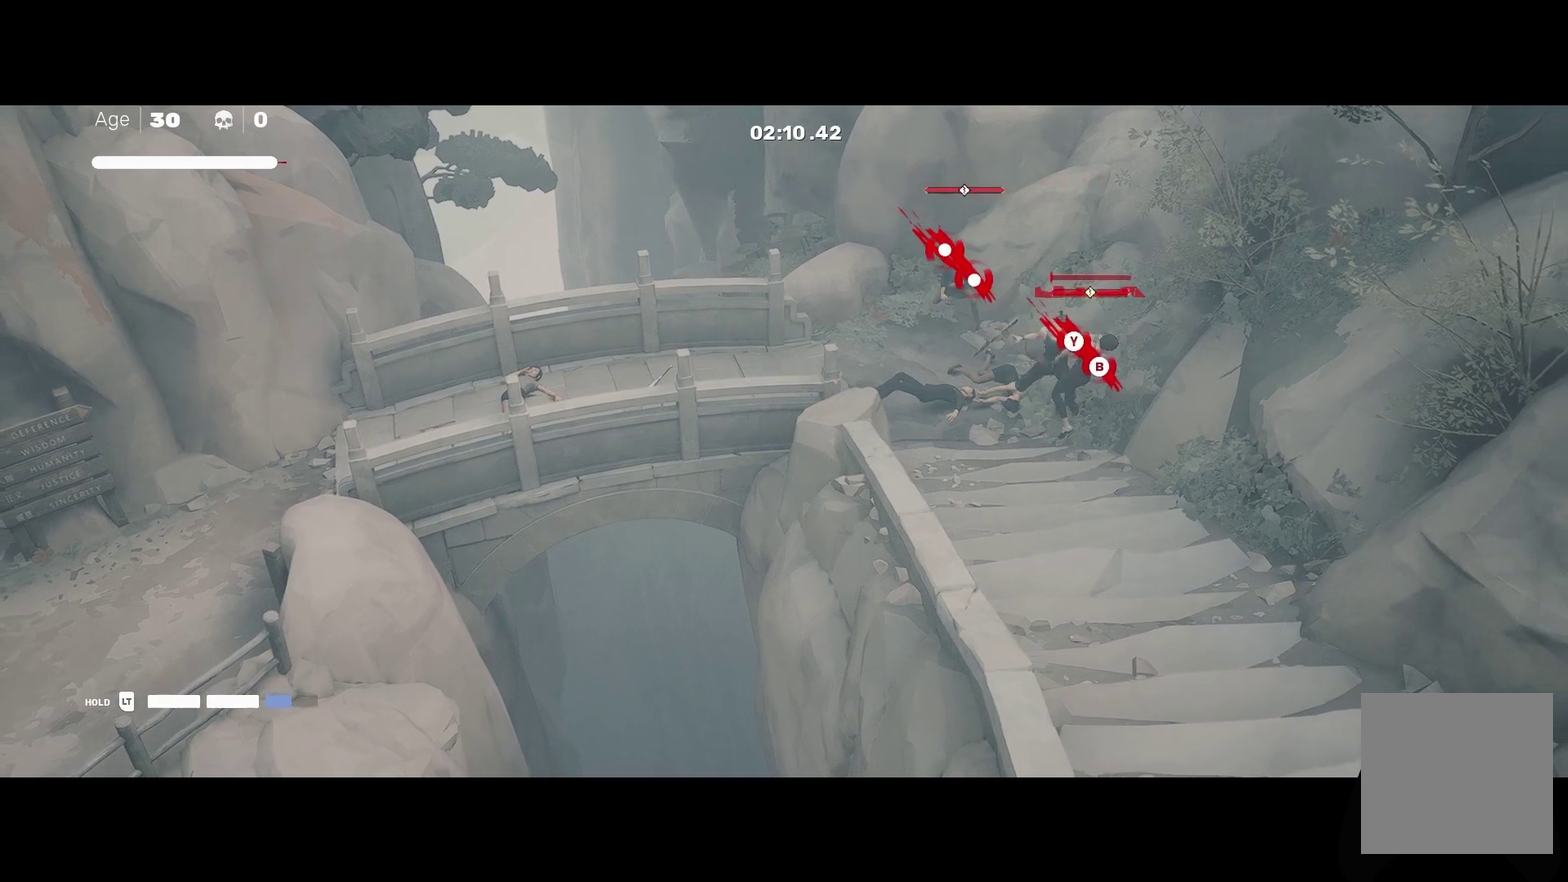
{"buttons": [], "left_stick": "up", "right_stick": "center", "events": [[500, "left_stick", "up"]]}
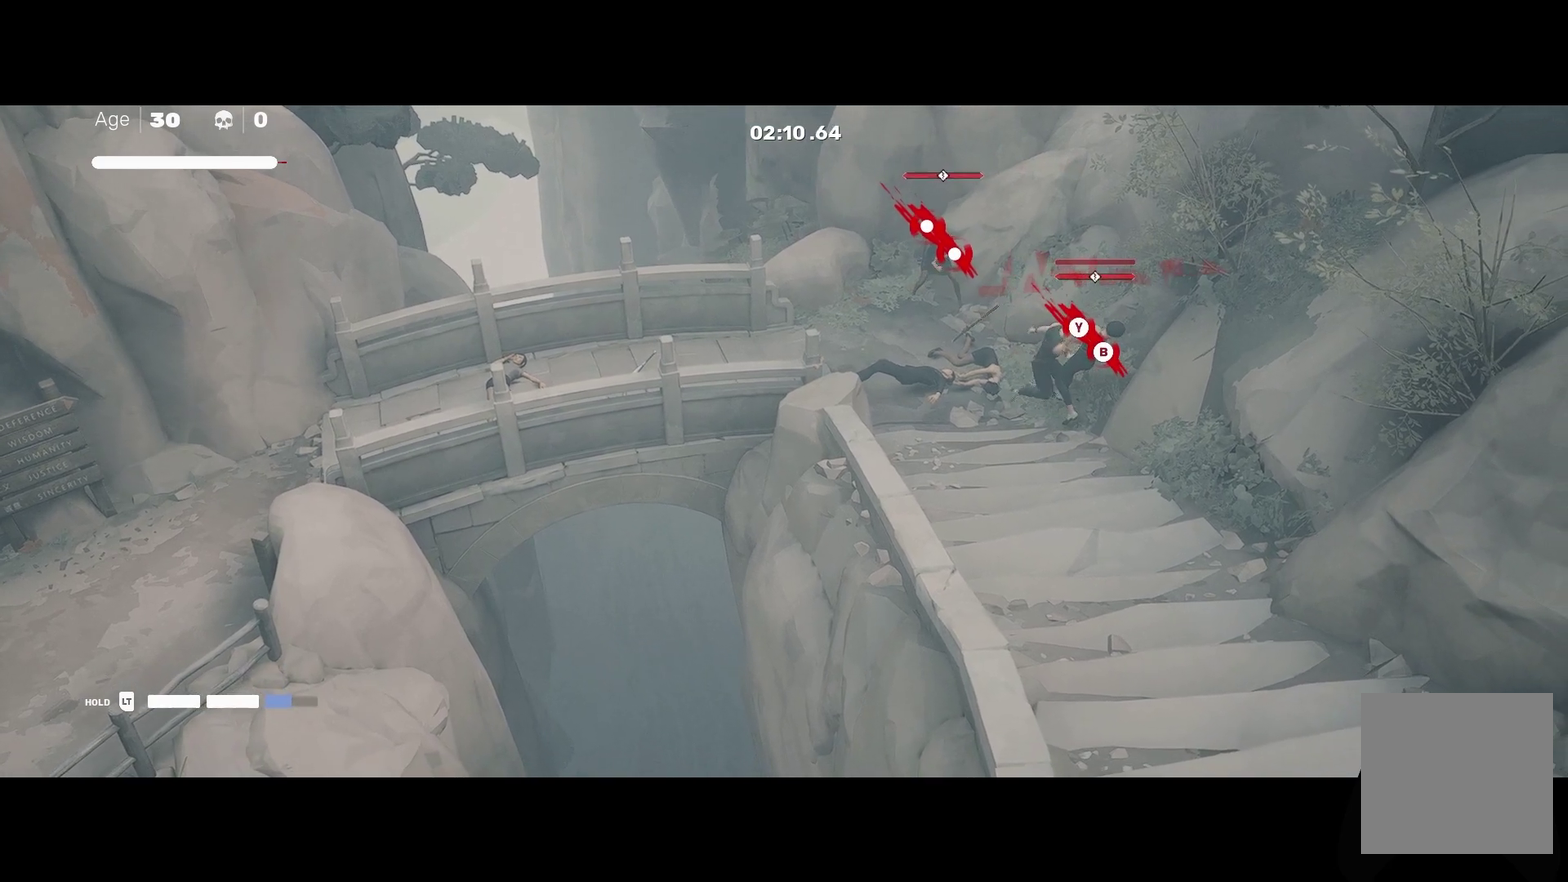
{"buttons": ["R2"], "left_stick": "up-left", "right_stick": "center", "events": [[50, "left_stick", "up-left"], [267, "R2", "down"]]}
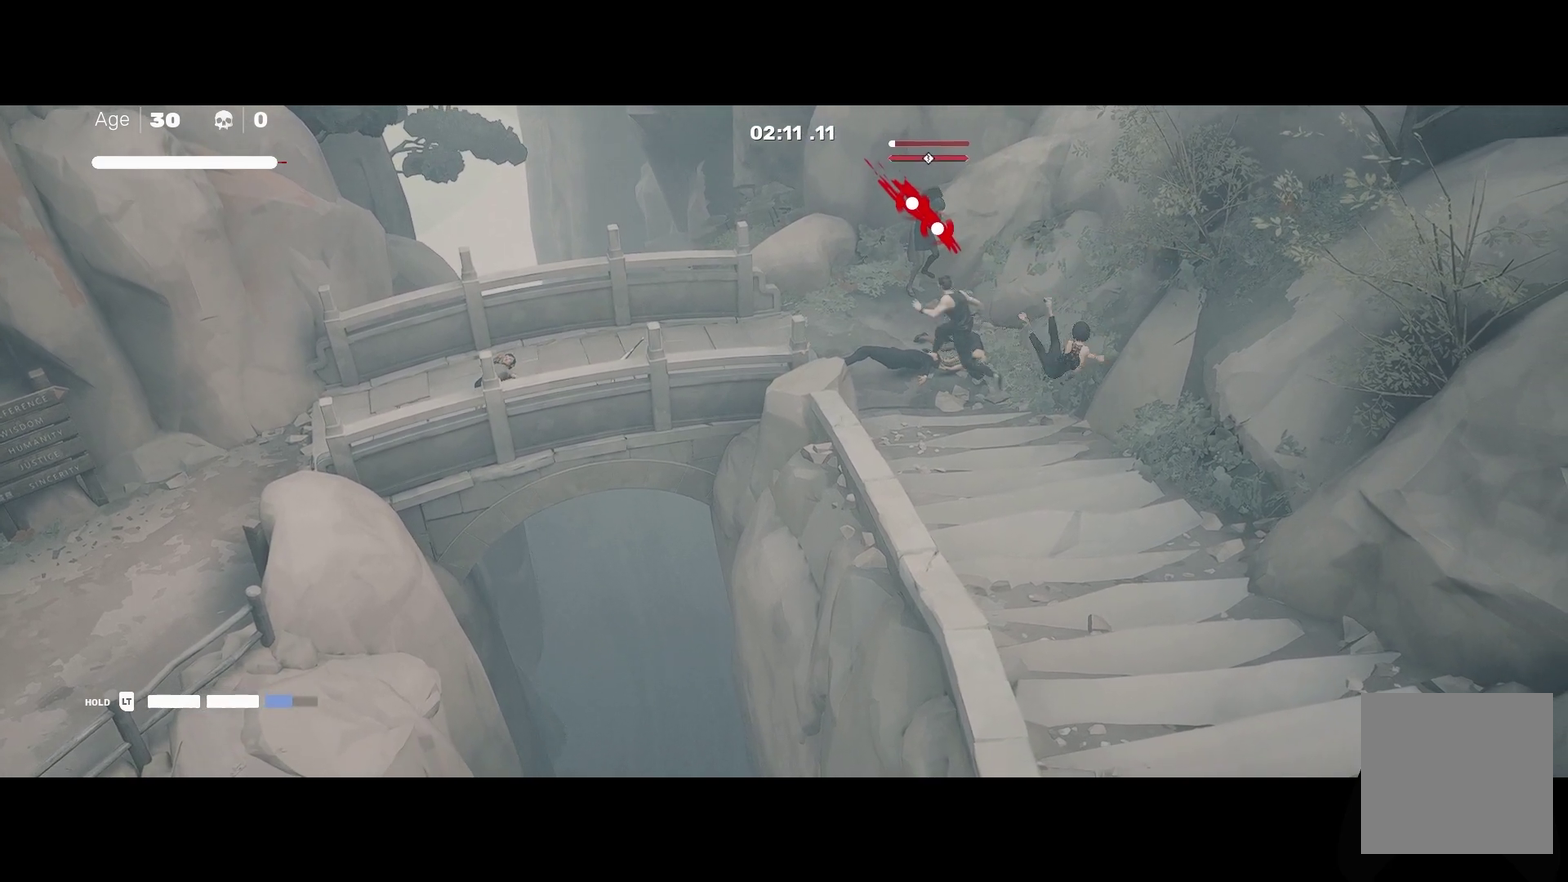
{"buttons": [], "left_stick": "center", "right_stick": "center", "events": [[83, "B", "down"], [100, "Y", "down"], [283, "B", "up"], [300, "Y", "up"], [333, "R2", "up"], [367, "left_stick", "center"]]}
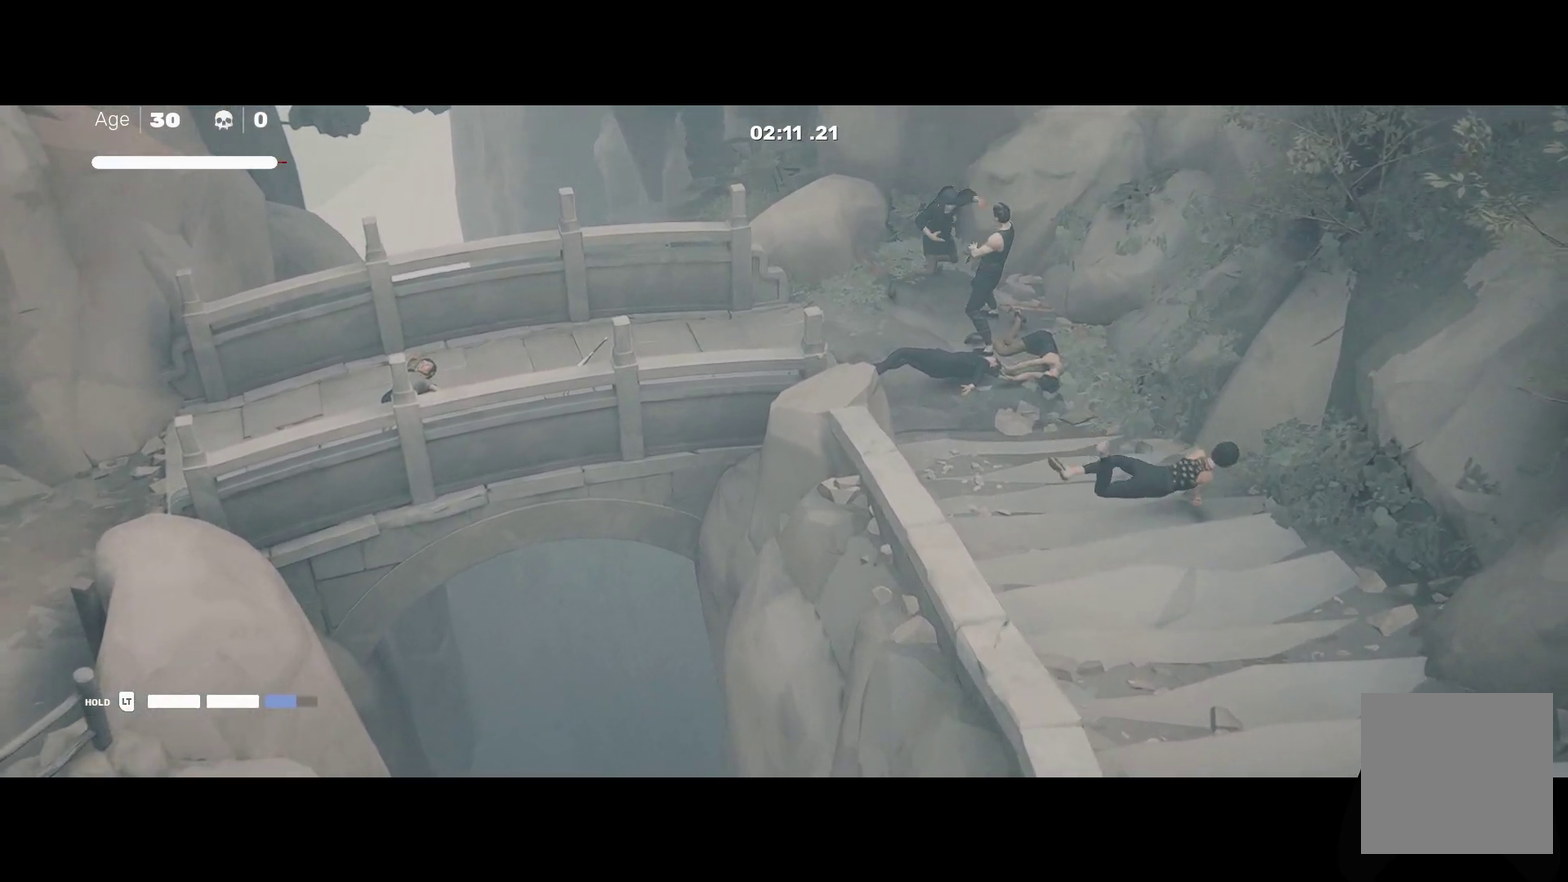
{"buttons": [], "left_stick": "center", "right_stick": "center", "events": []}